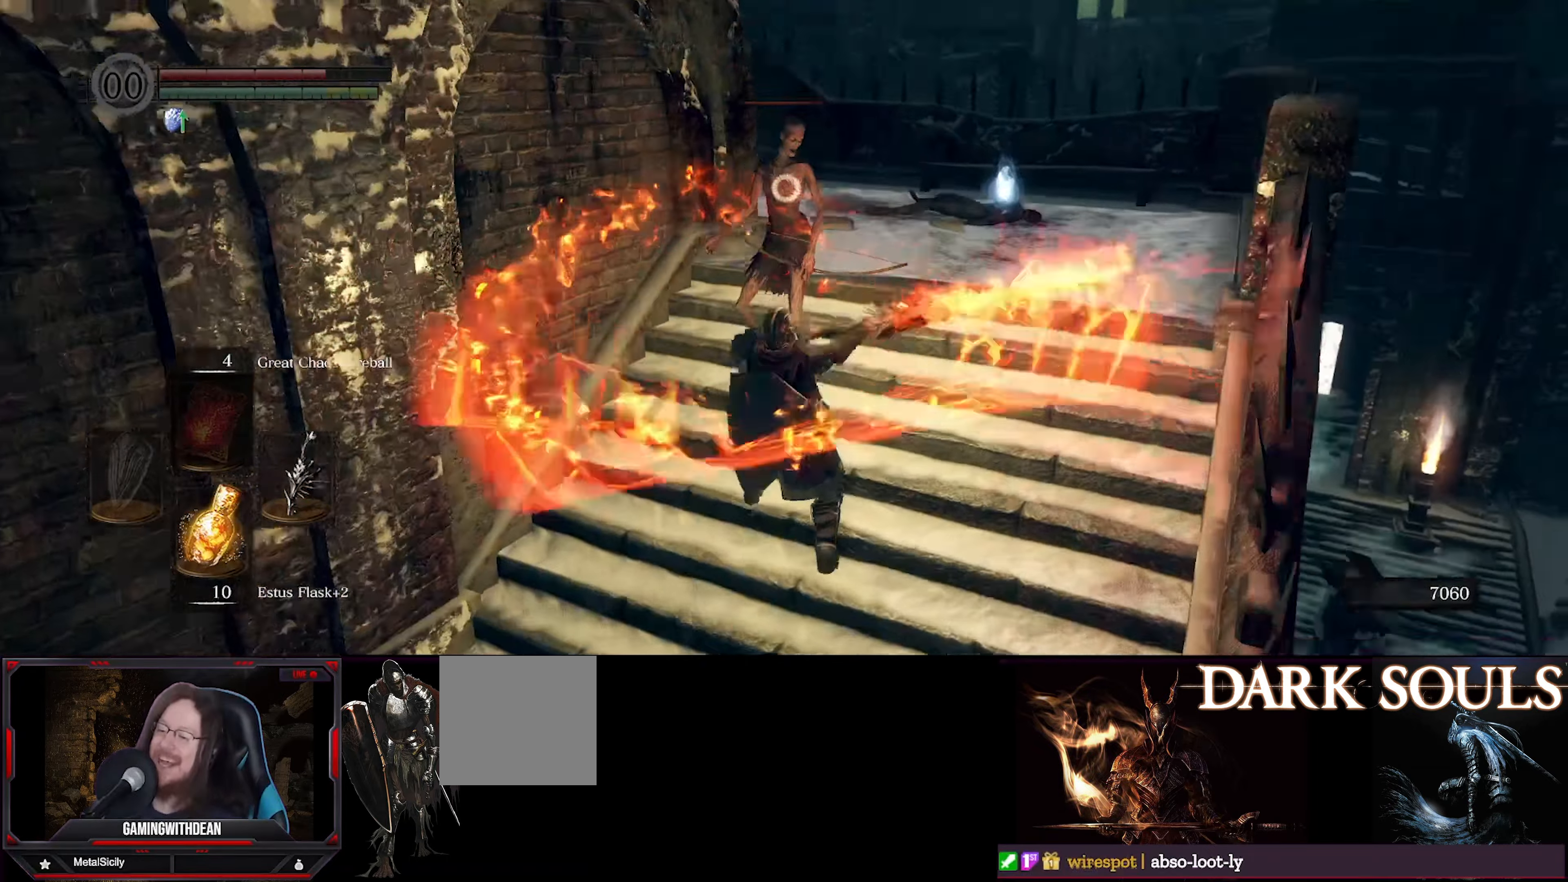
Gameplay with a controller (Xbox layout); each line is a JSON object with the inputs held at the frame after it. "events" lists button and stick changes between this image and that frame as [ms after this image, input, new state], when the widget could be followed in between. Not read: L3 R3.
{"buttons": [], "left_stick": "center", "right_stick": "center", "events": []}
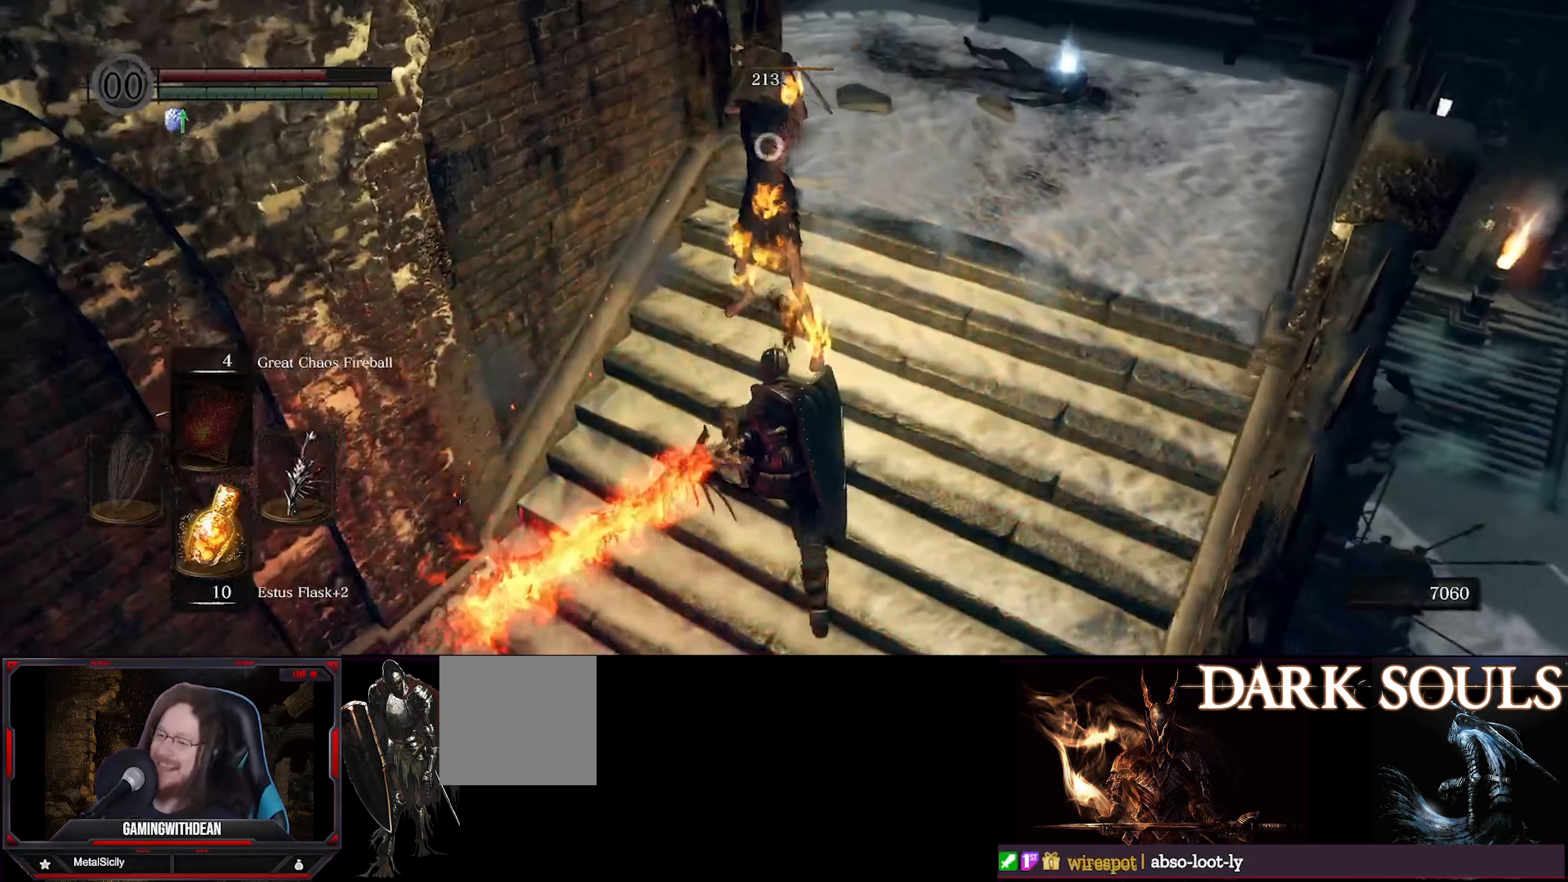
{"buttons": [], "left_stick": "center", "right_stick": "center", "events": []}
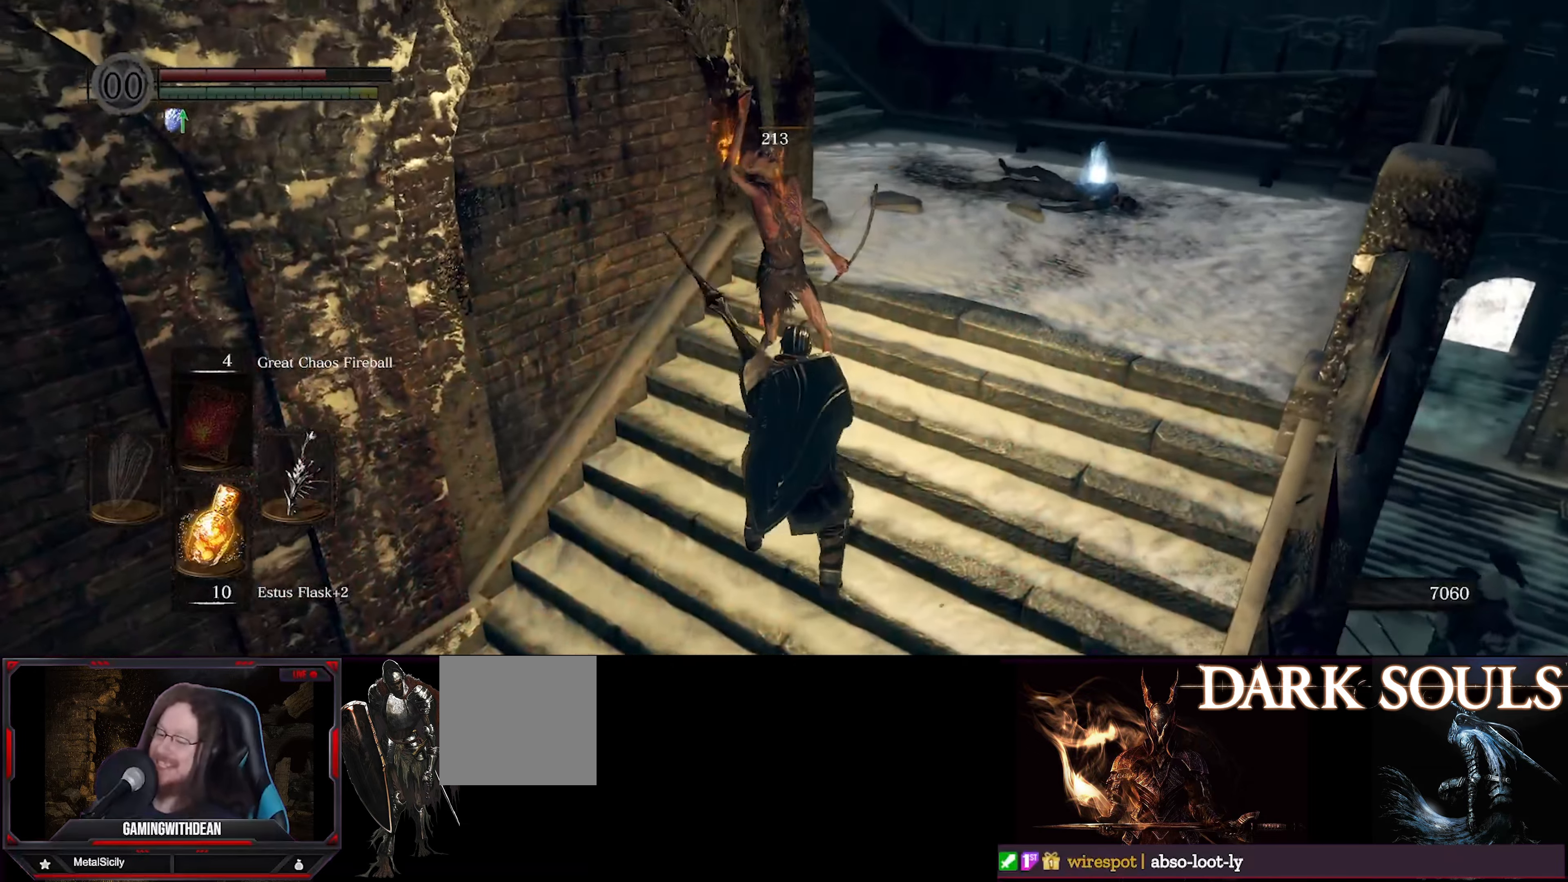
{"buttons": [], "left_stick": "center", "right_stick": "center", "events": []}
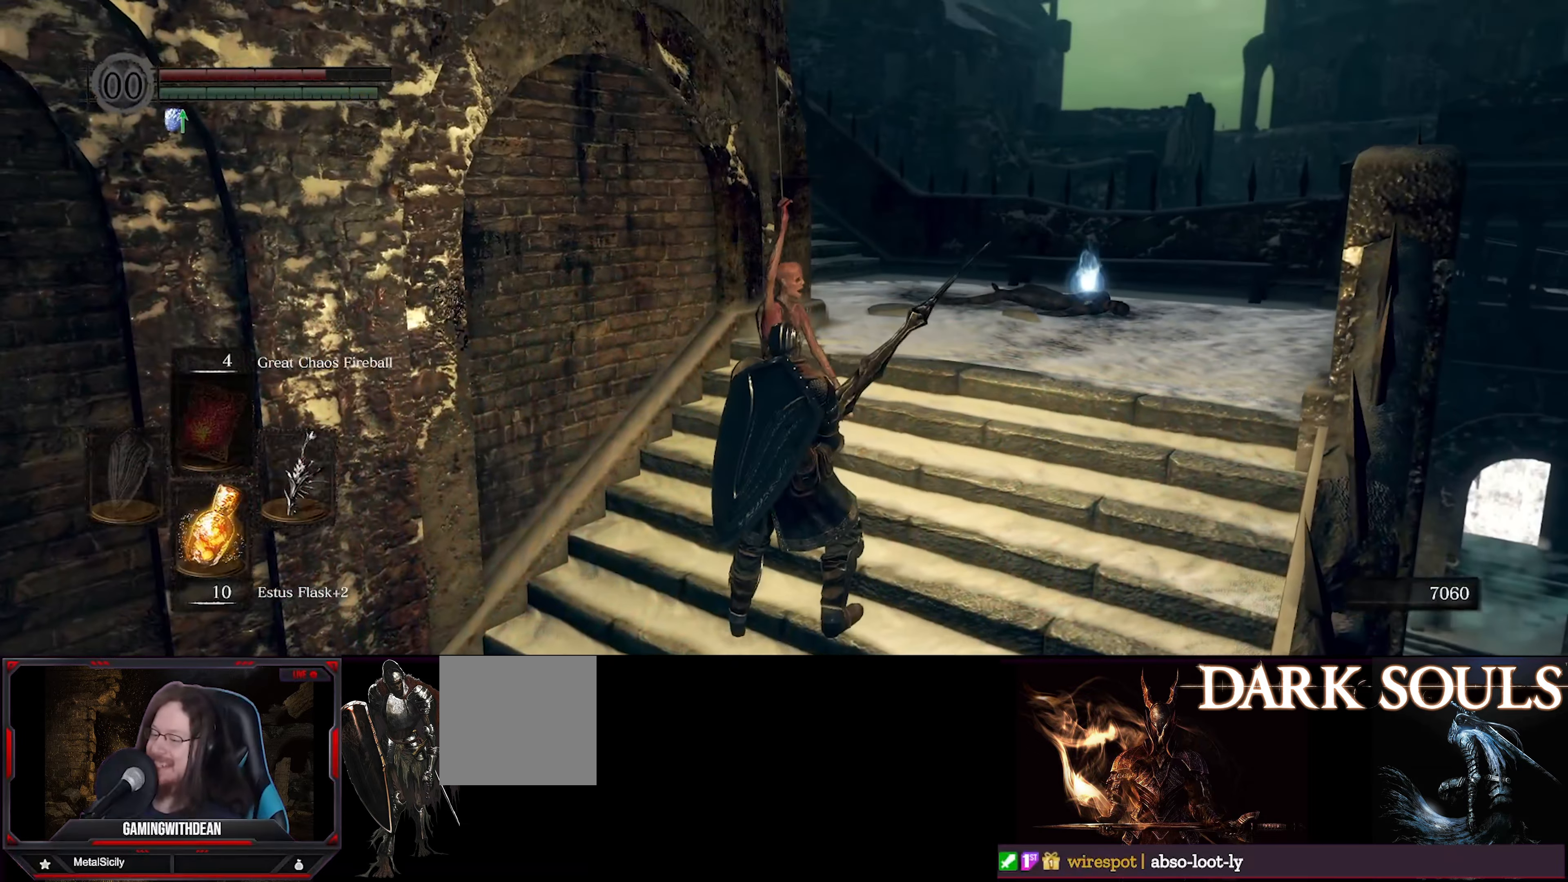
{"buttons": [], "left_stick": "center", "right_stick": "center", "events": []}
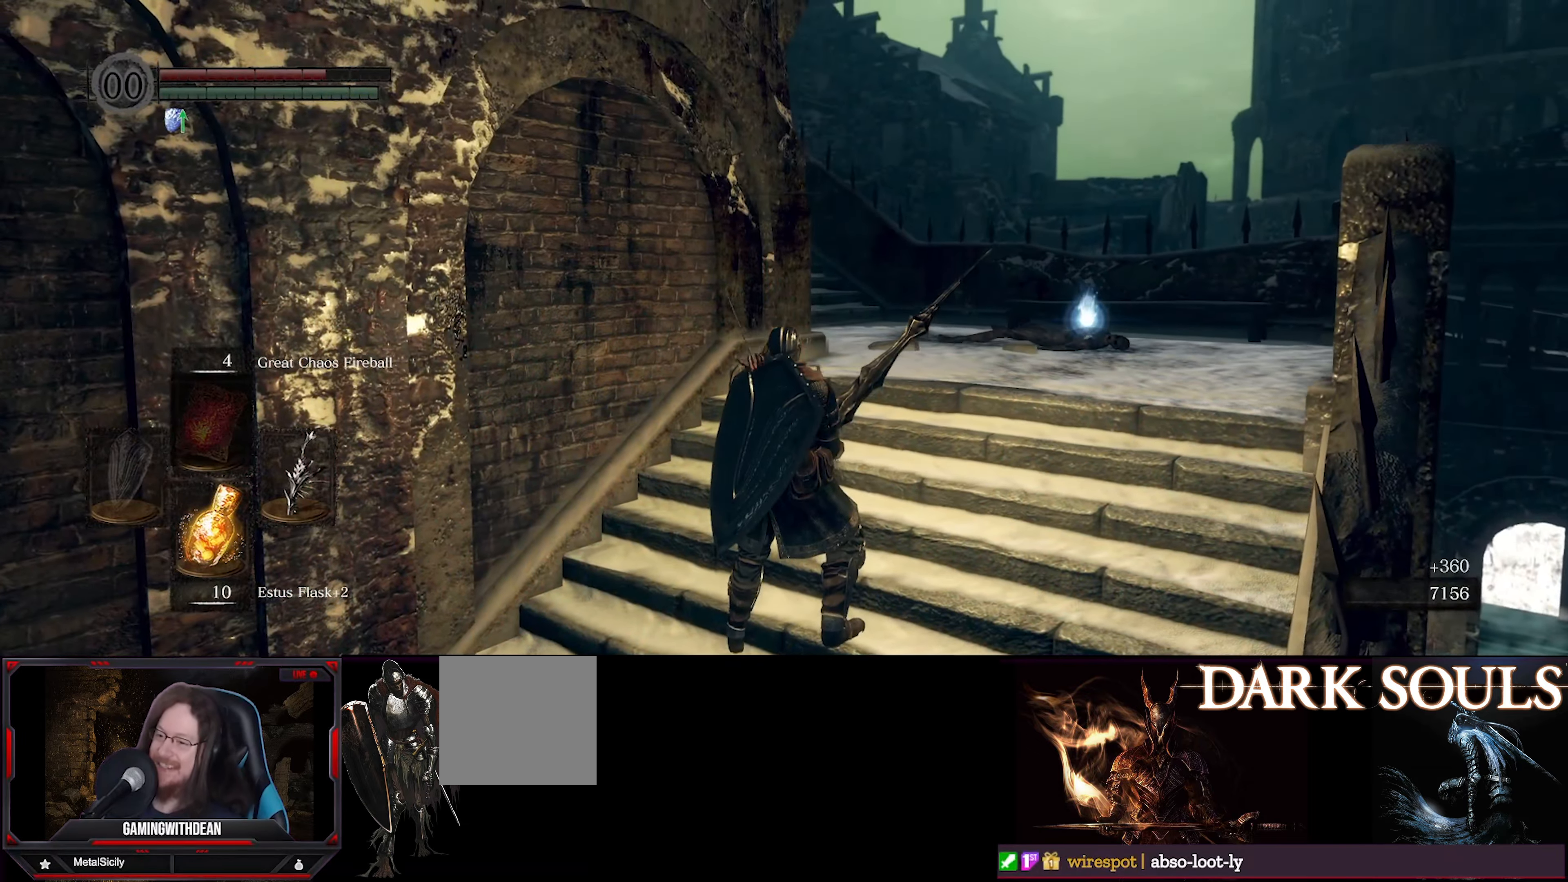
{"buttons": [], "left_stick": "center", "right_stick": "center", "events": [[33, "right_stick", "left"], [350, "right_stick", "center"]]}
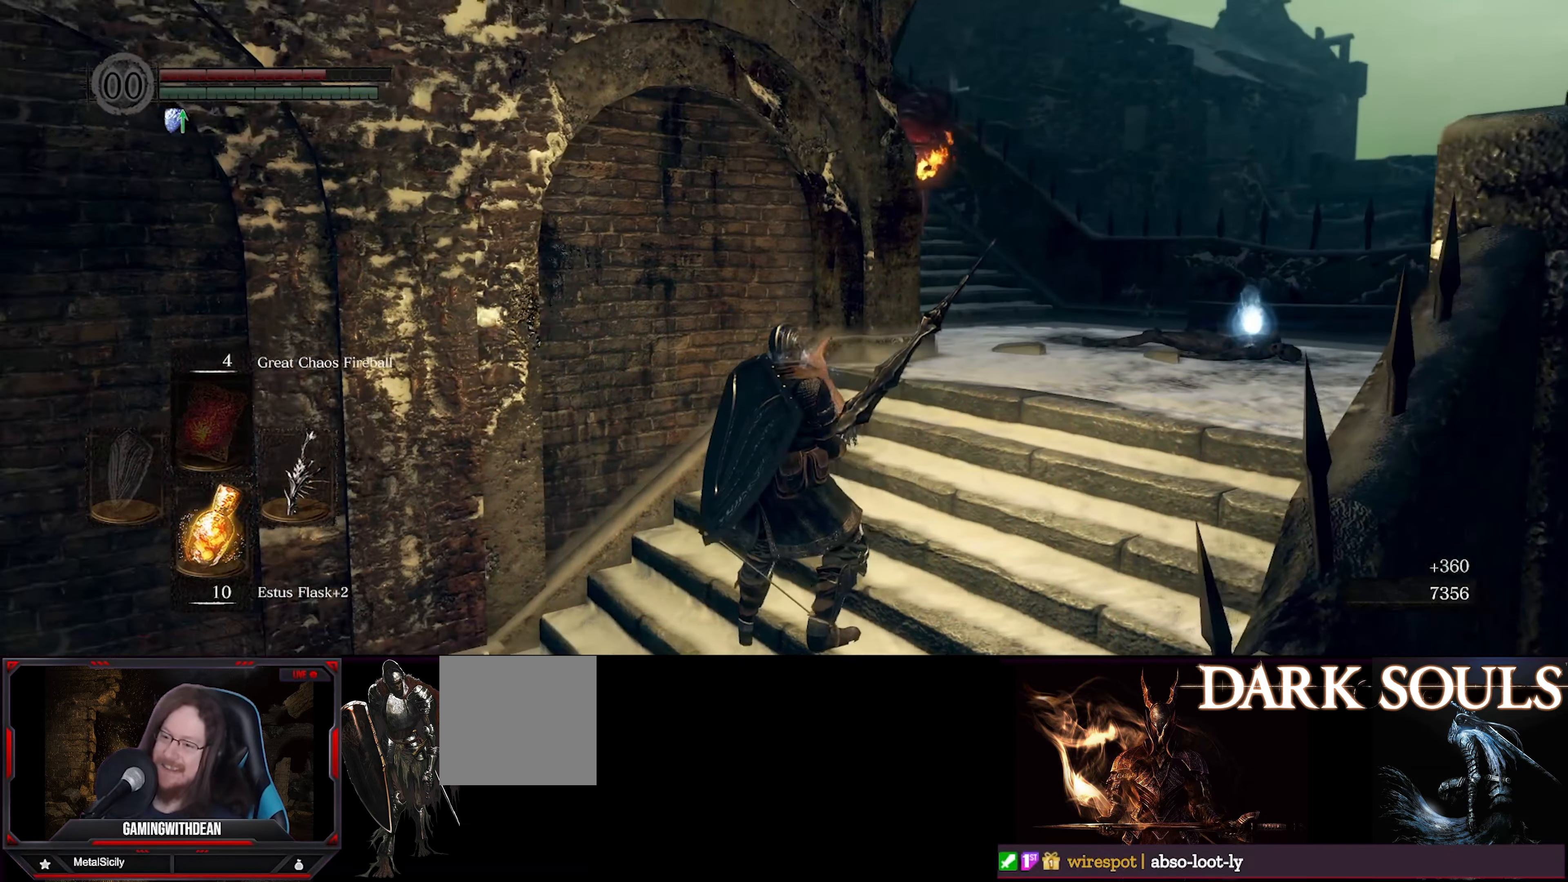
{"buttons": [], "left_stick": "center", "right_stick": "center", "events": []}
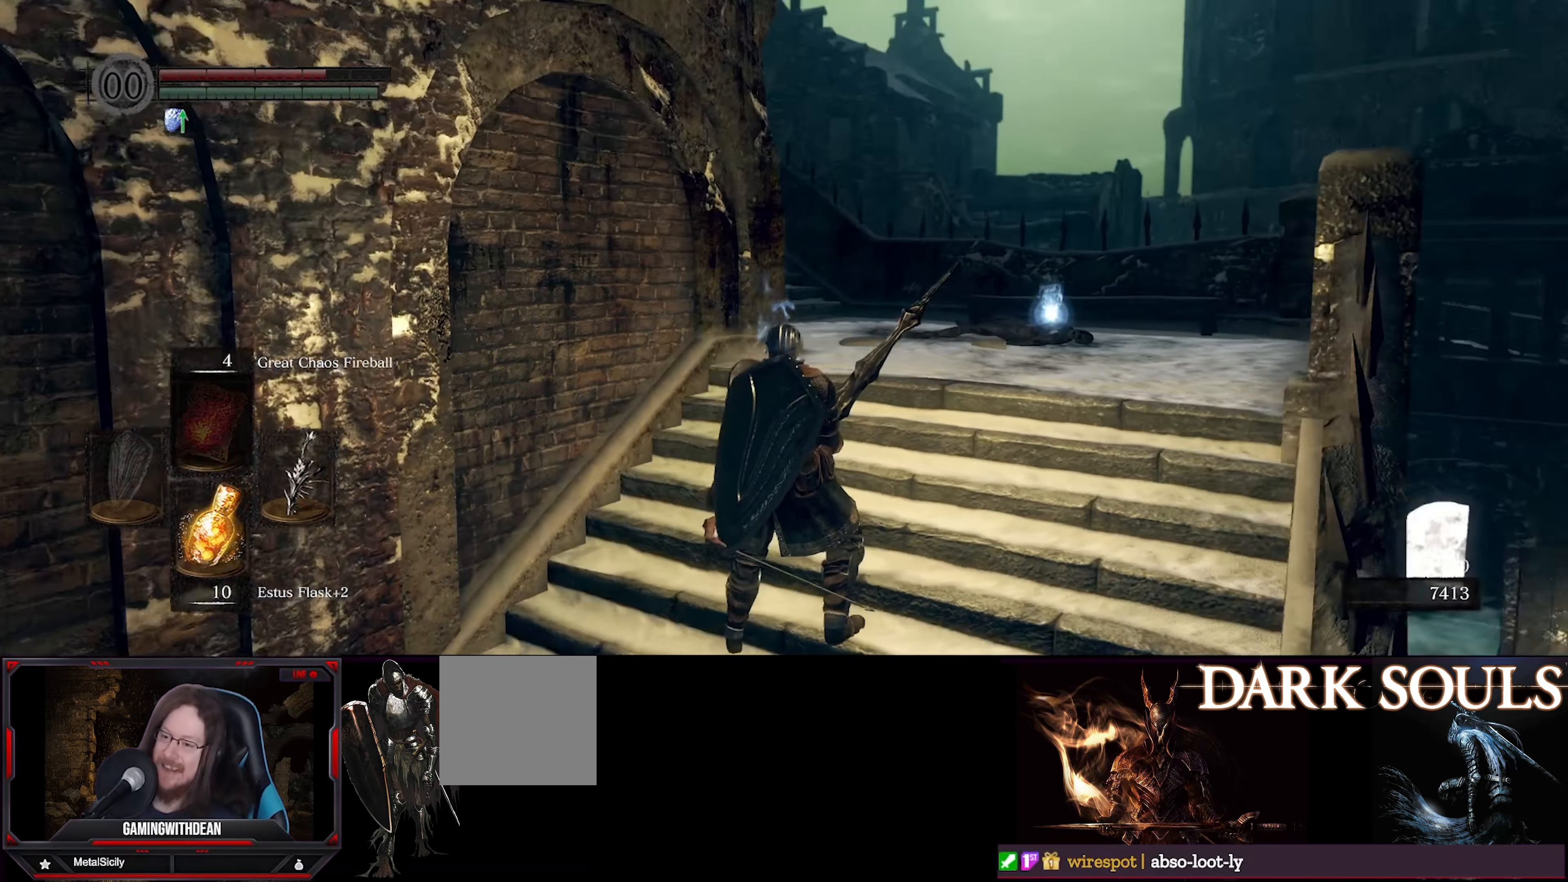
{"buttons": [], "left_stick": "up", "right_stick": "center", "events": [[450, "left_stick", "up"], [450, "right_stick", "left"], [500, "right_stick", "center"]]}
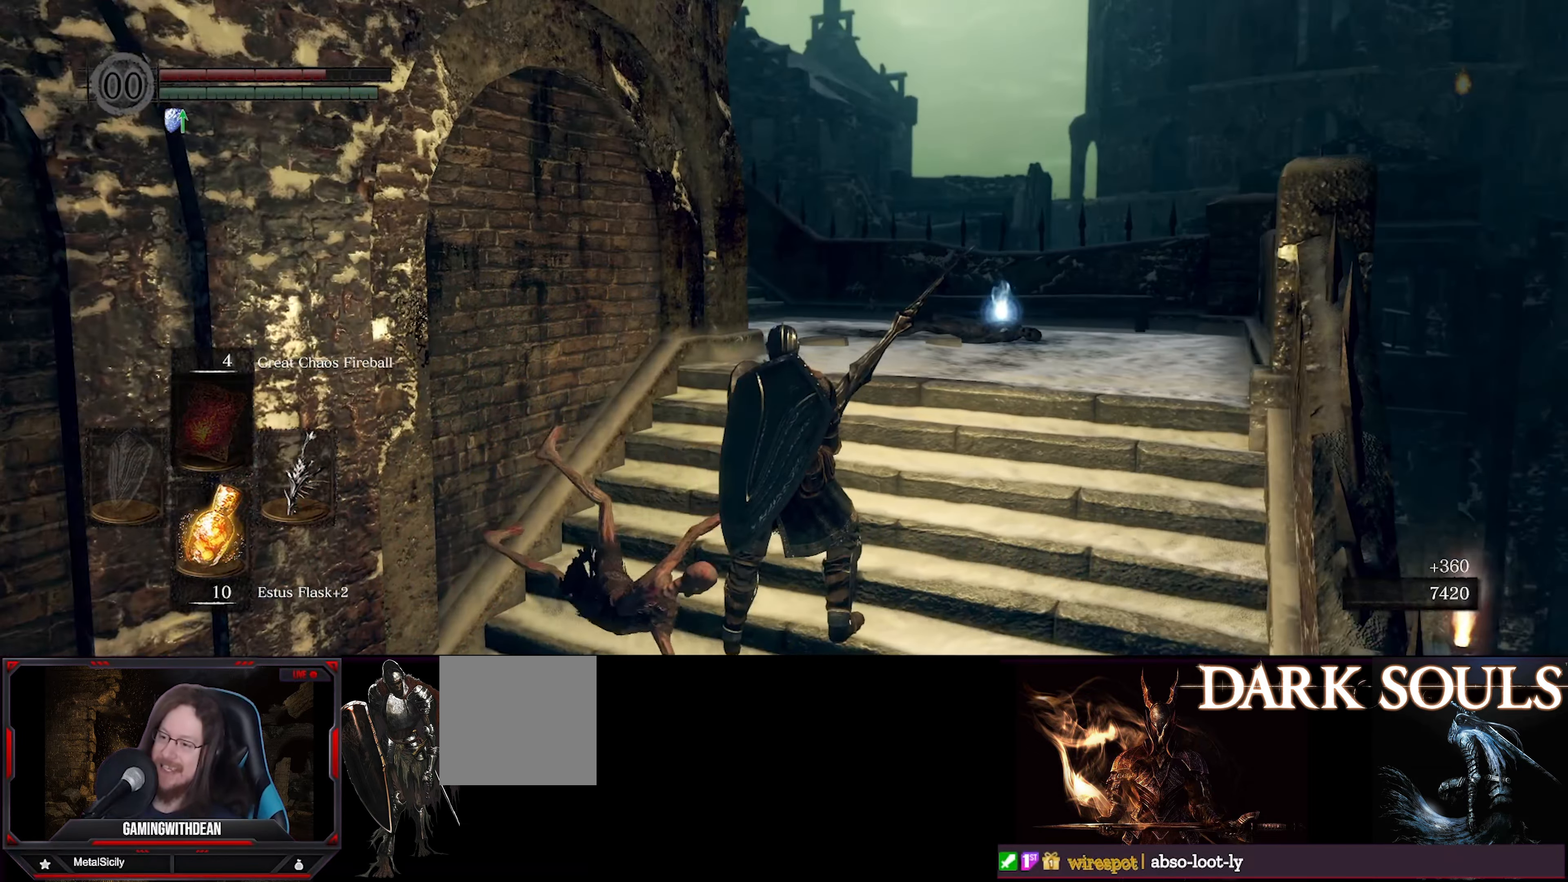
{"buttons": [], "left_stick": "up", "right_stick": "center", "events": [[217, "left_stick", "center"], [233, "right_stick", "left"], [300, "left_stick", "up"], [400, "right_stick", "center"]]}
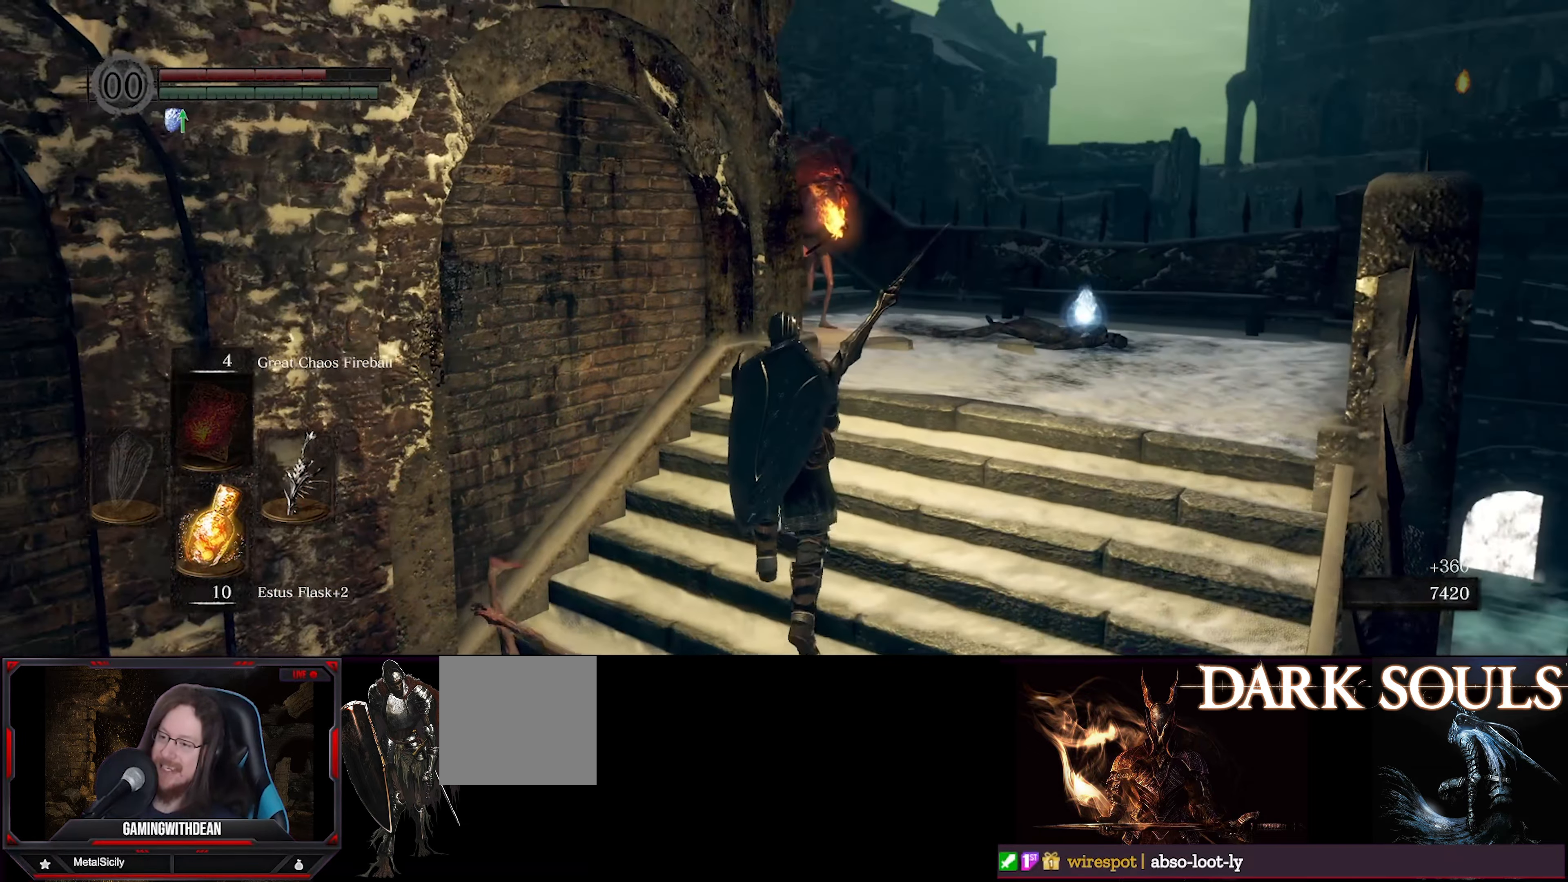
{"buttons": ["R1"], "left_stick": "up", "right_stick": "center", "events": [[384, "R1", "down"]]}
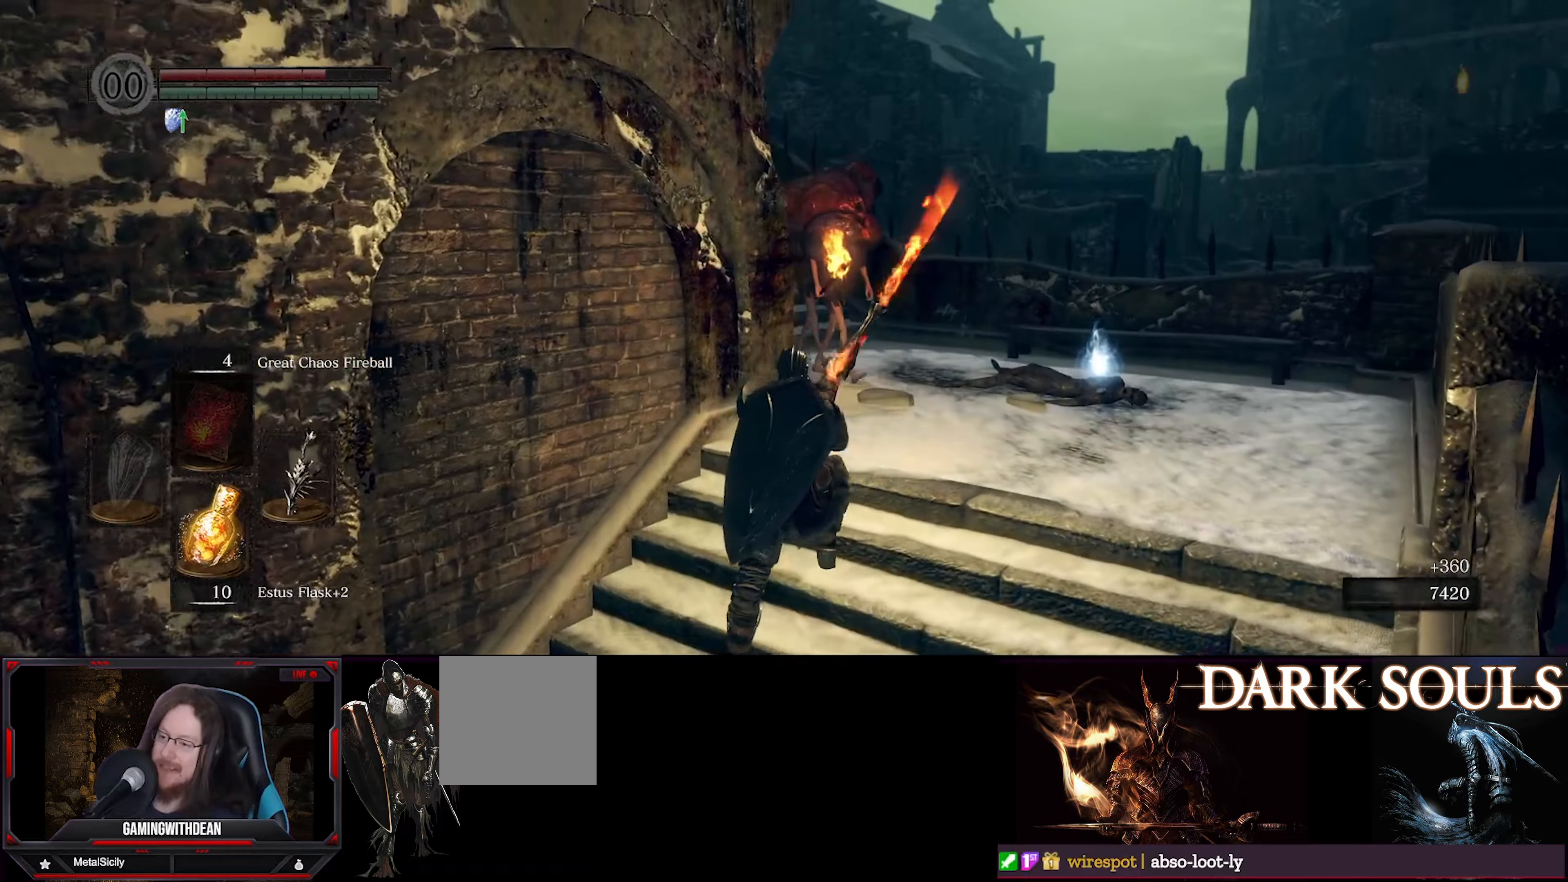
{"buttons": [], "left_stick": "center", "right_stick": "center", "events": [[50, "R1", "up"], [384, "left_stick", "center"]]}
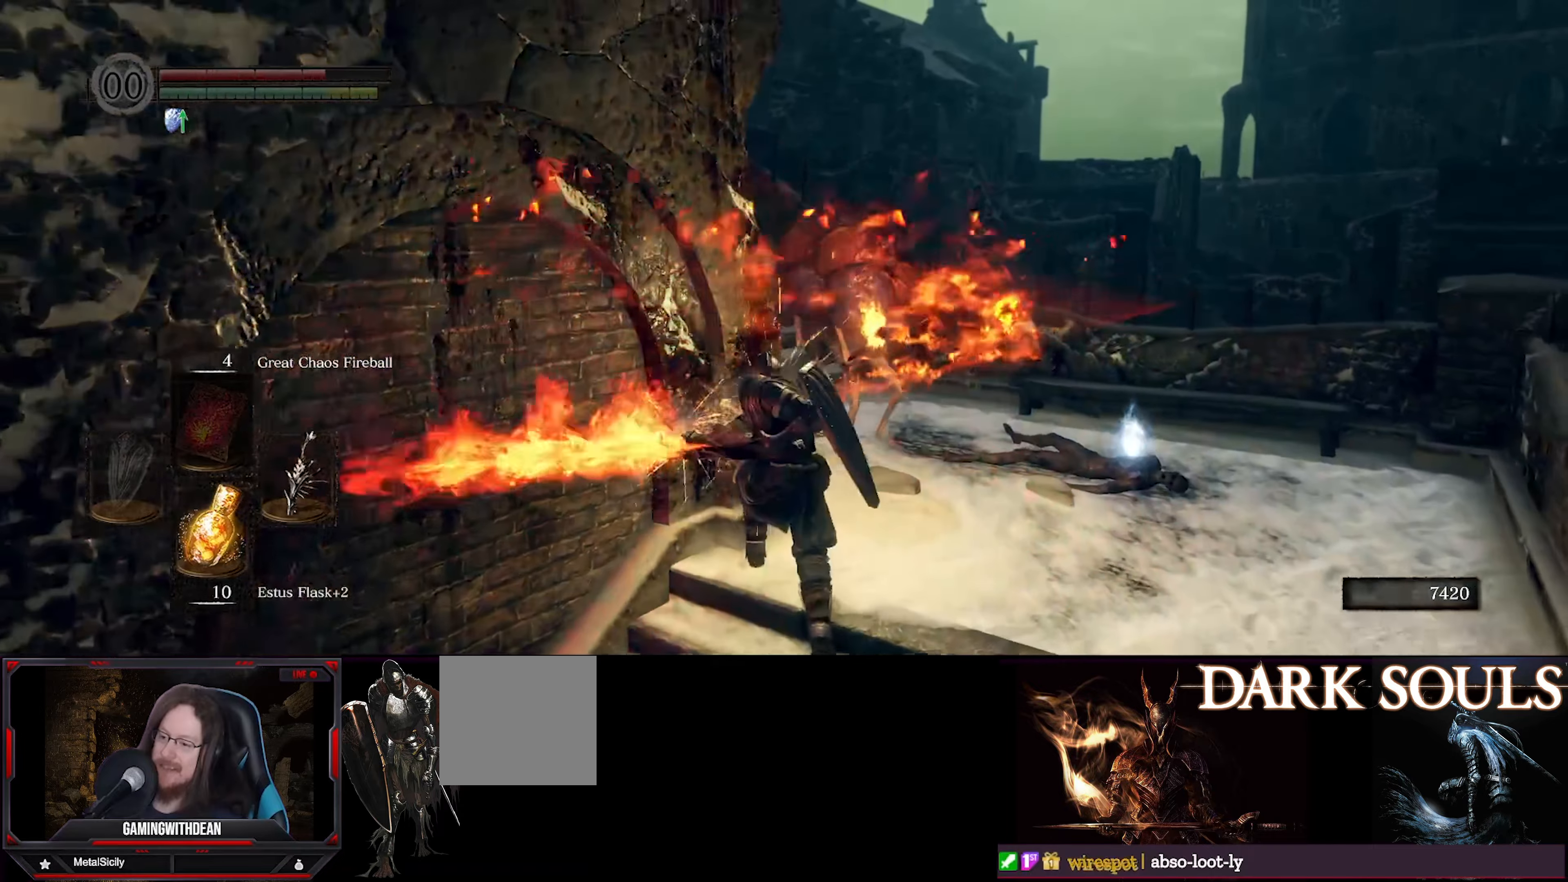
{"buttons": [], "left_stick": "center", "right_stick": "center", "events": [[50, "R1", "down"], [184, "R1", "up"]]}
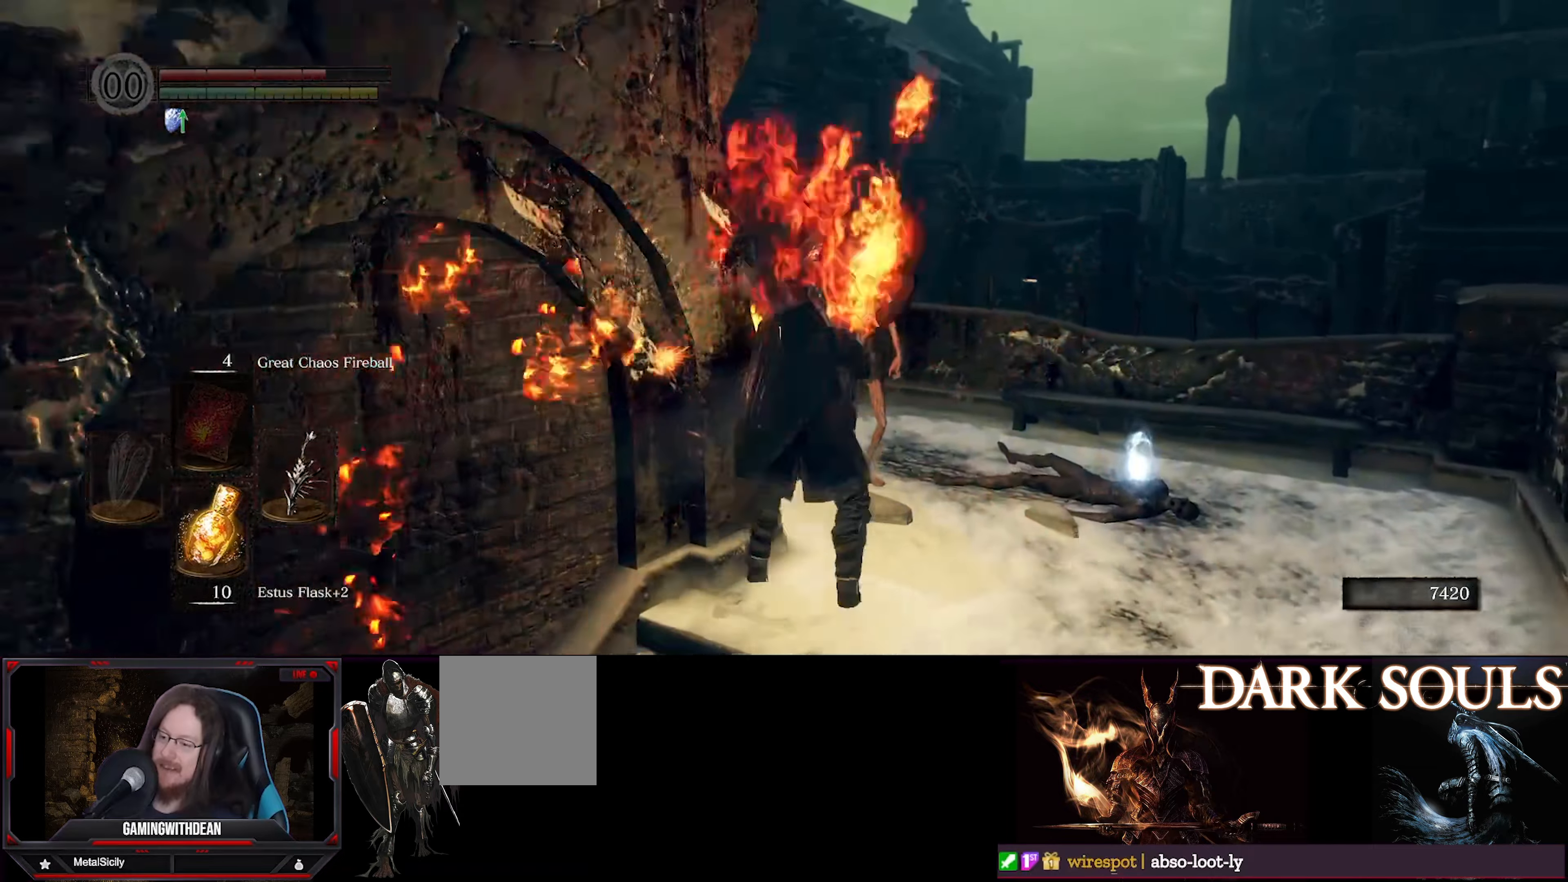
{"buttons": [], "left_stick": "down", "right_stick": "center", "events": [[267, "left_stick", "down"], [417, "B", "down"], [484, "B", "up"]]}
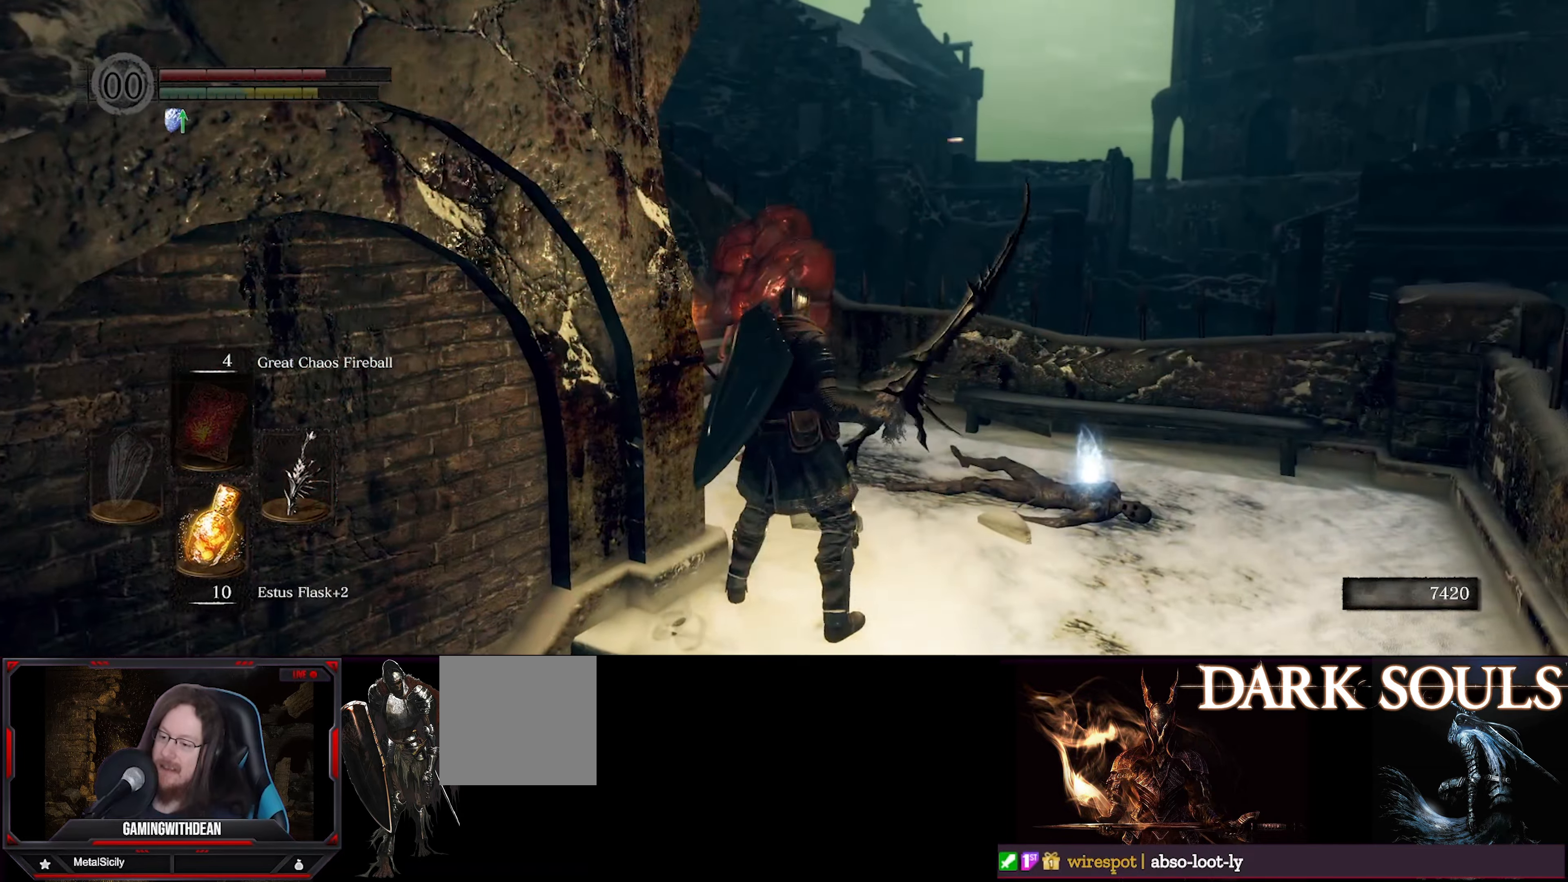
{"buttons": [], "left_stick": "down-left", "right_stick": "right", "events": [[400, "left_stick", "down-left"], [467, "right_stick", "right"]]}
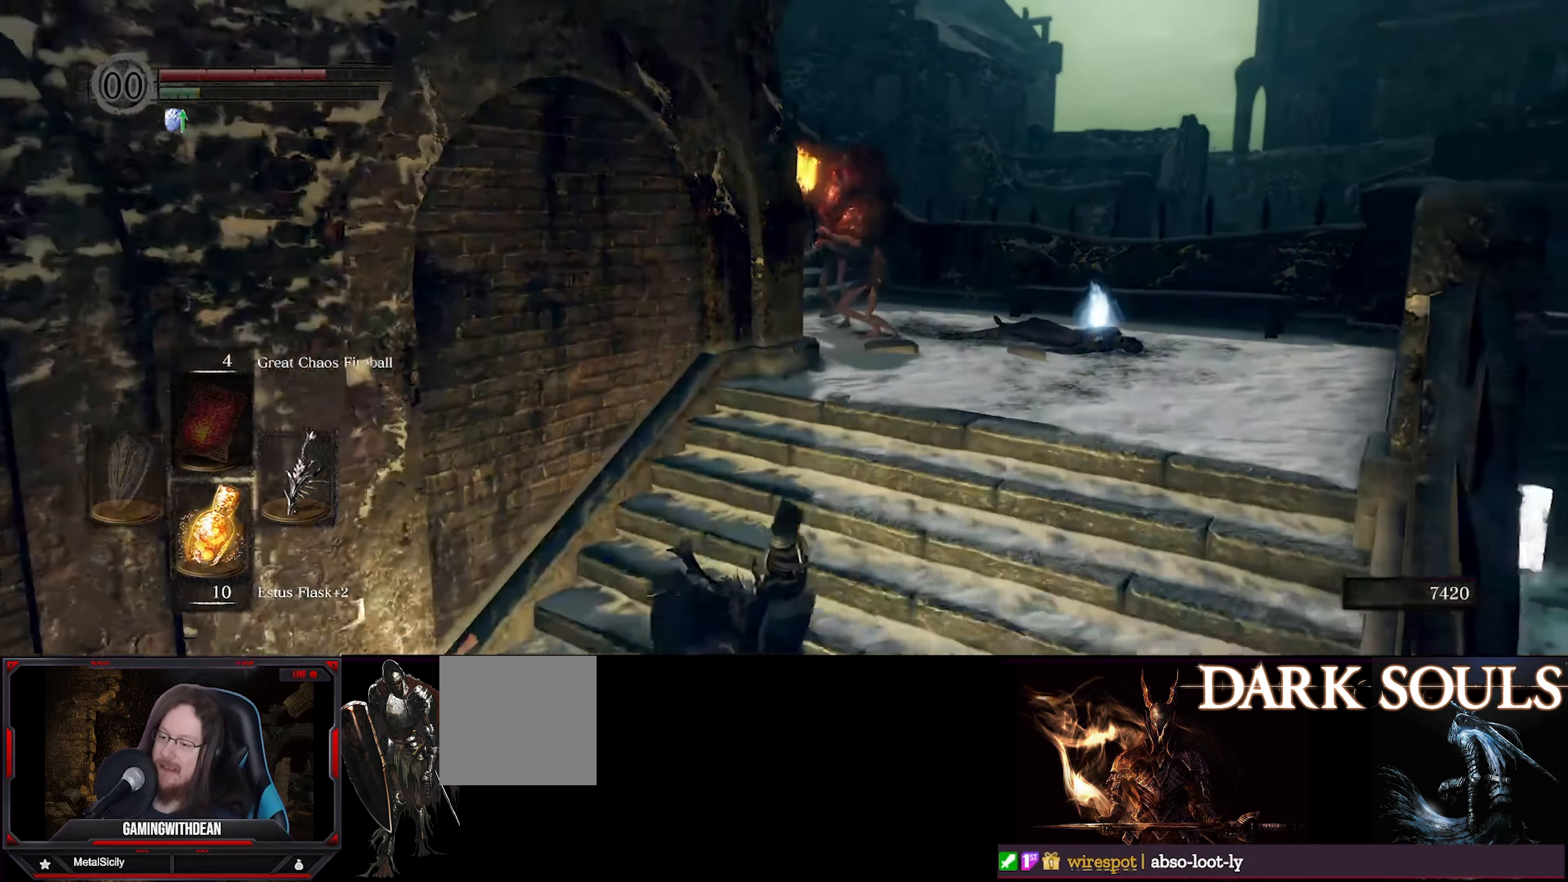
{"buttons": [], "left_stick": "up", "right_stick": "center", "events": [[34, "left_stick", "left"], [184, "right_stick", "center"], [217, "left_stick", "up-left"], [450, "left_stick", "up"]]}
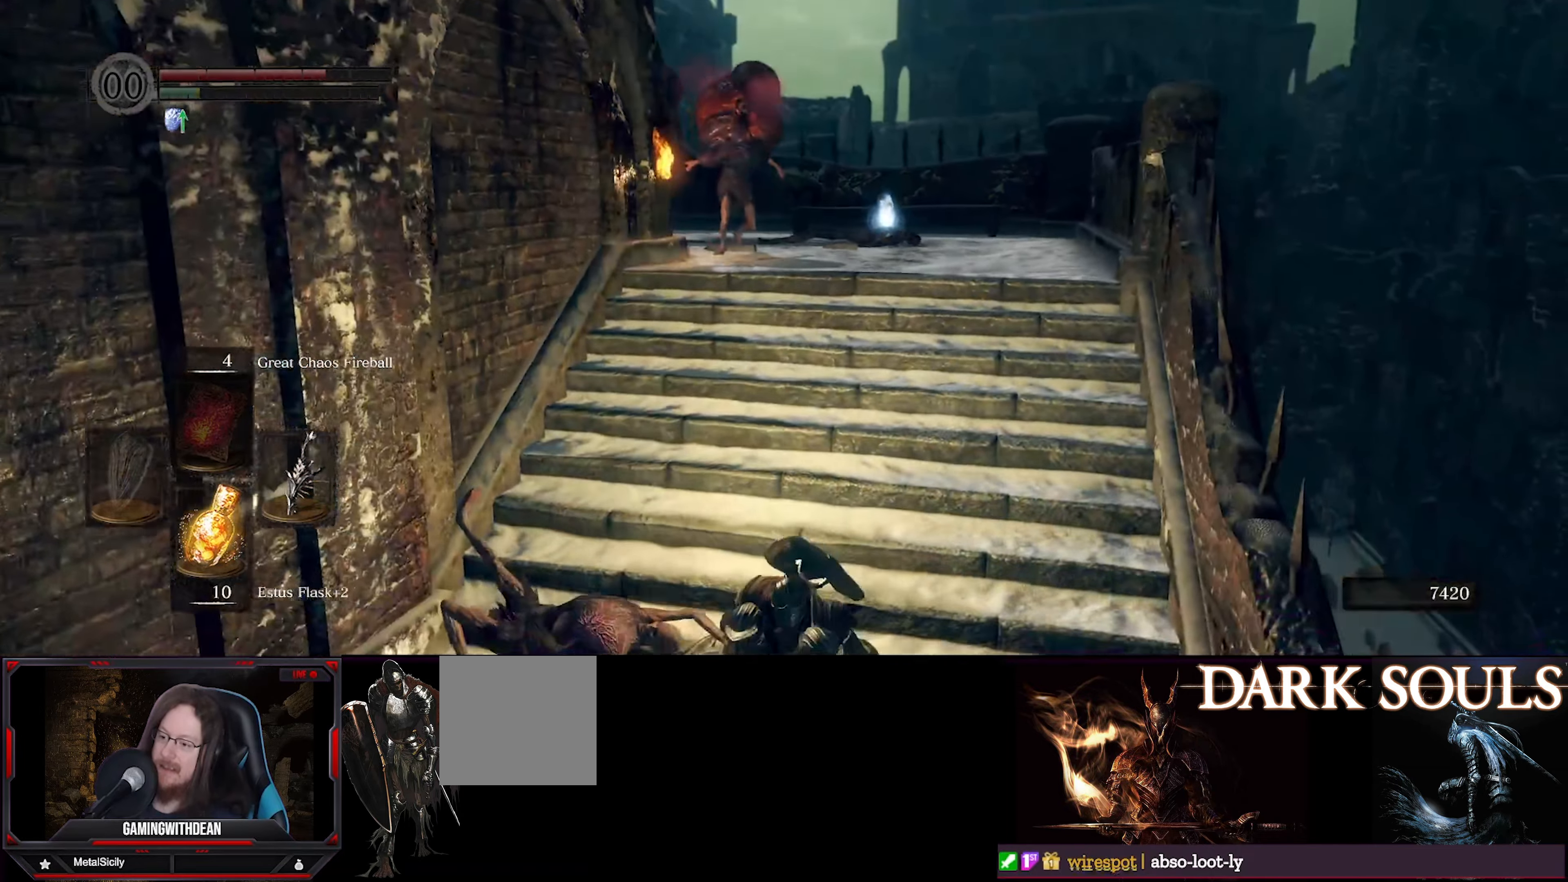
{"buttons": [], "left_stick": "center", "right_stick": "center", "events": [[484, "left_stick", "center"]]}
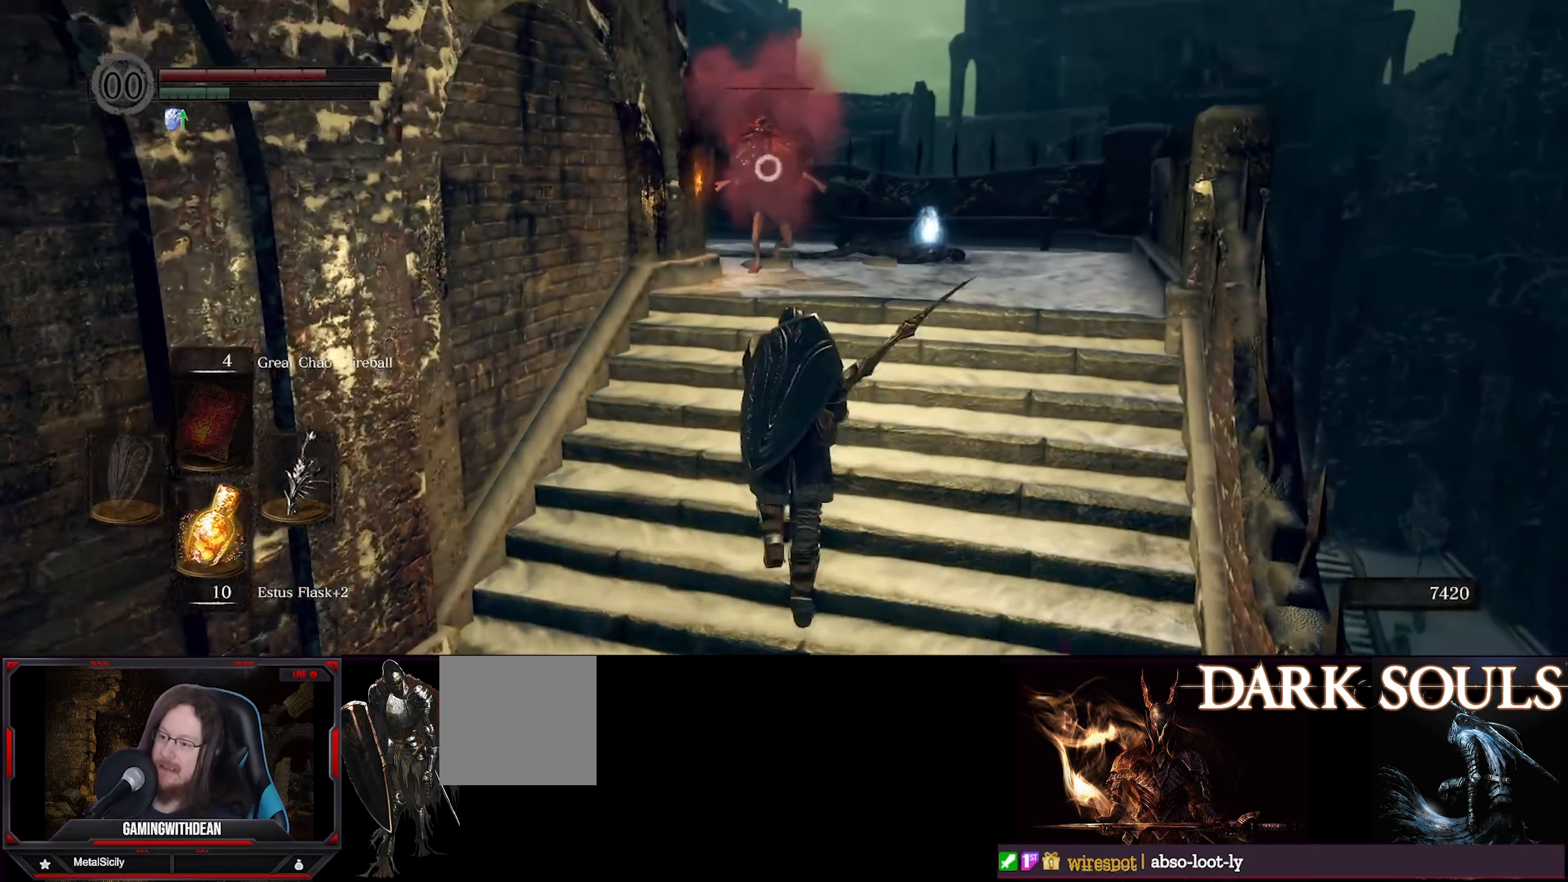
{"buttons": [], "left_stick": "center", "right_stick": "center", "events": [[34, "left_stick", "down"], [384, "left_stick", "center"]]}
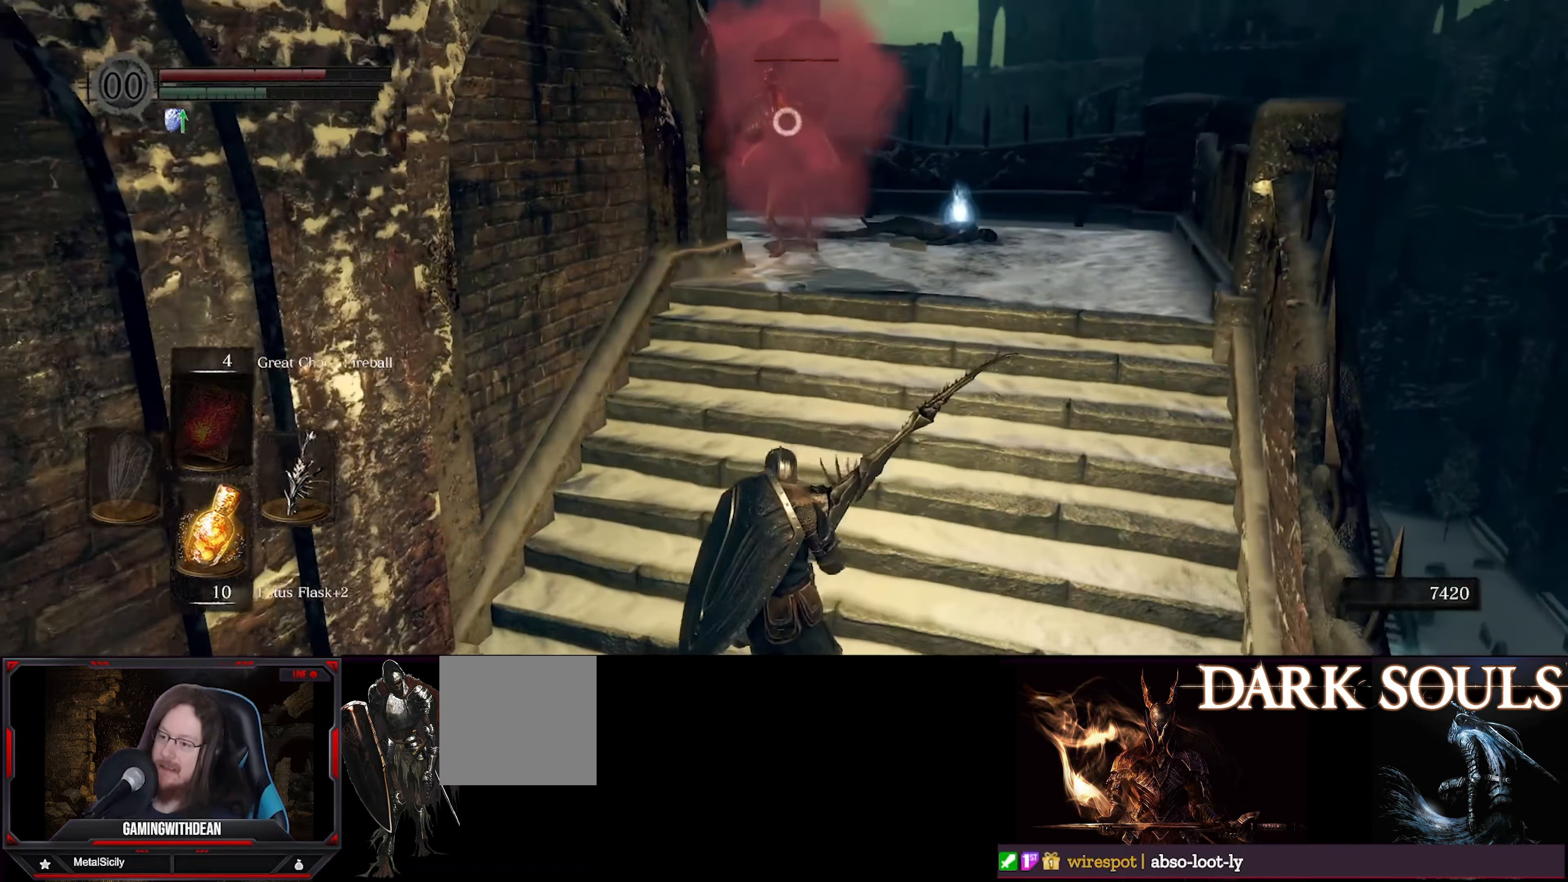
{"buttons": [], "left_stick": "up", "right_stick": "center", "events": [[150, "left_stick", "down"], [384, "left_stick", "center"], [500, "left_stick", "up"]]}
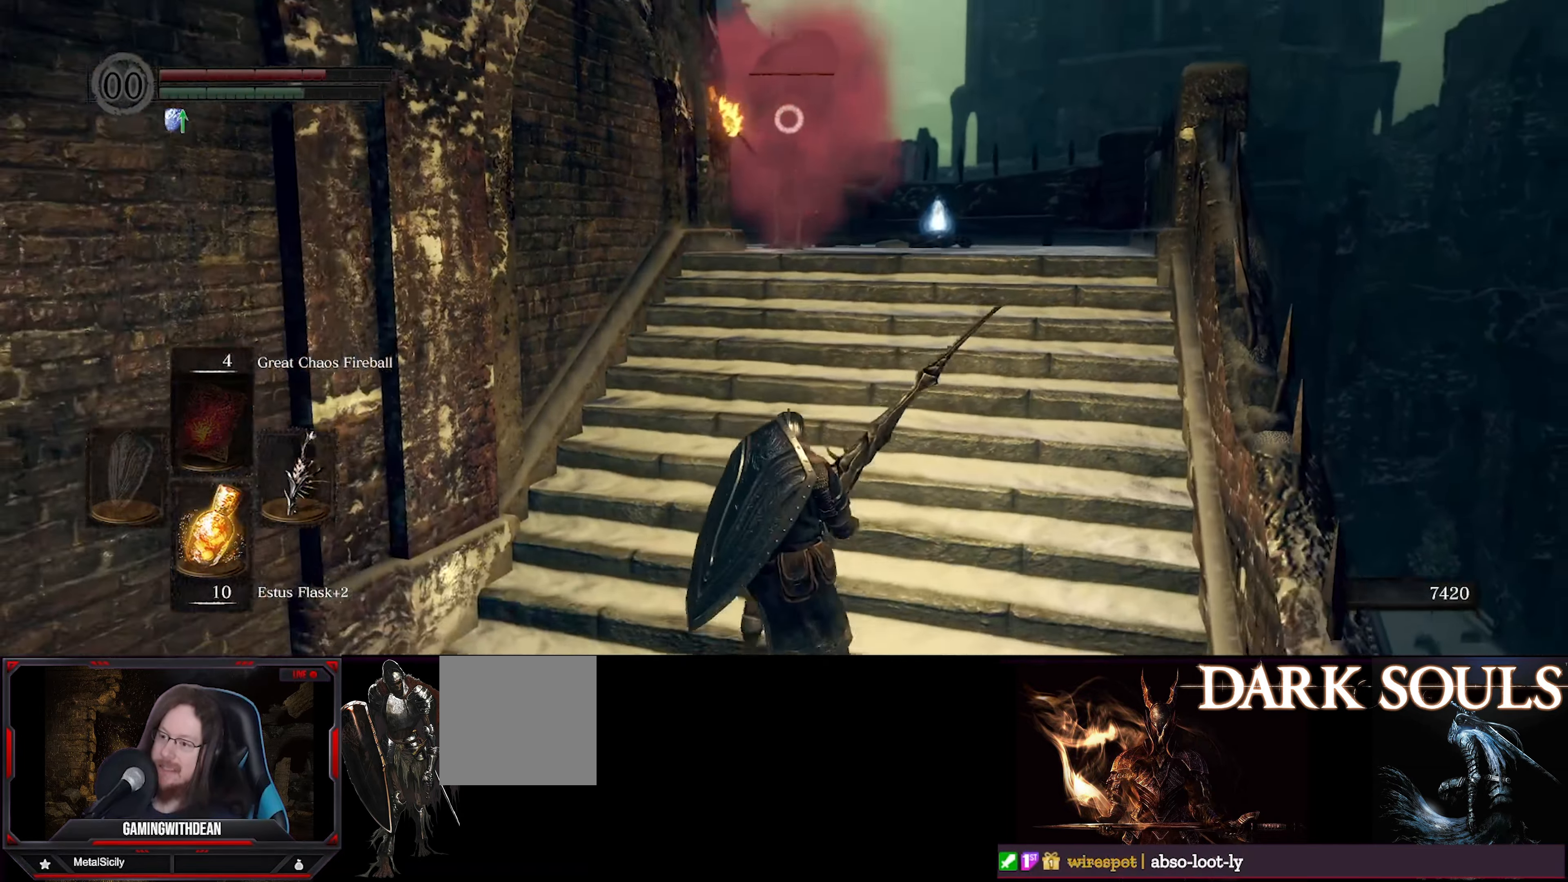
{"buttons": [], "left_stick": "up", "right_stick": "center", "events": [[200, "left_stick", "center"], [316, "left_stick", "up"]]}
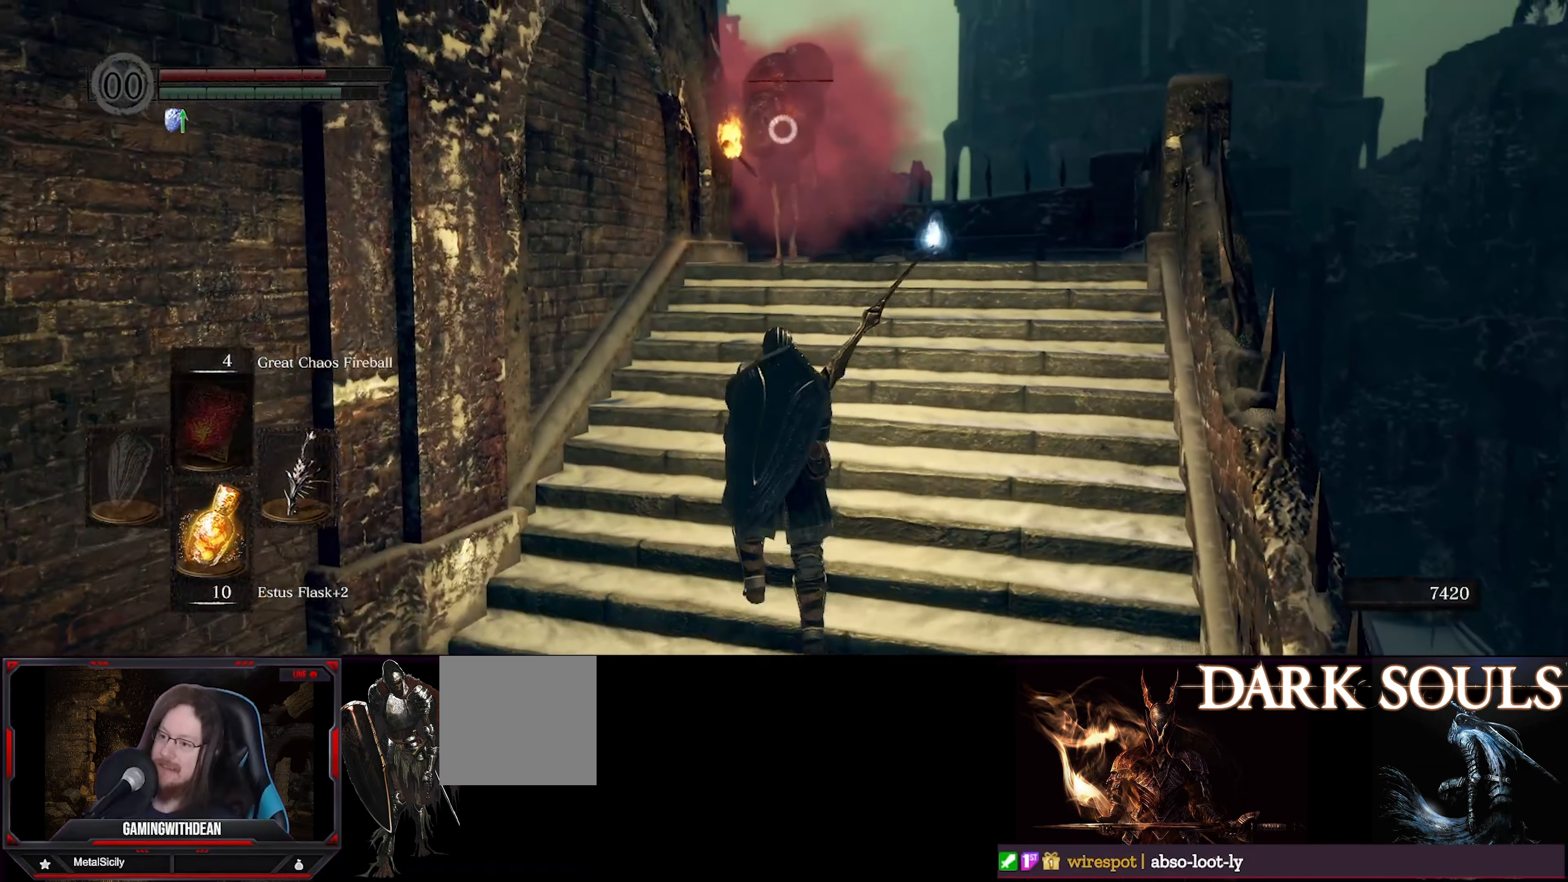
{"buttons": [], "left_stick": "center", "right_stick": "center", "events": [[233, "R1", "down"], [283, "left_stick", "center"], [383, "R1", "up"]]}
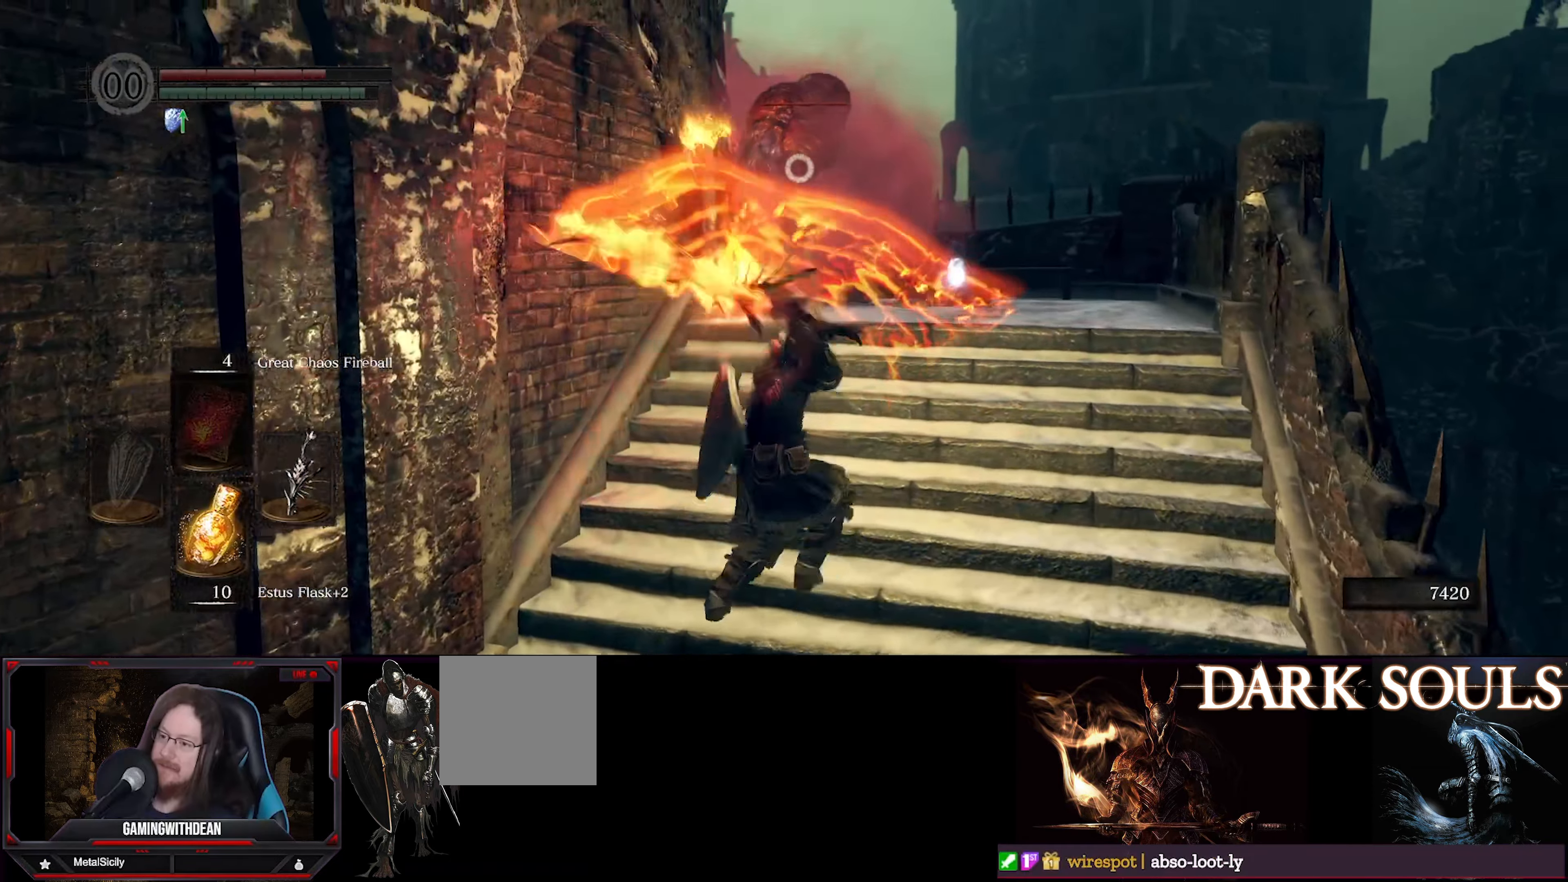
{"buttons": [], "left_stick": "down", "right_stick": "center", "events": [[266, "left_stick", "down"], [383, "B", "down"], [466, "B", "up"]]}
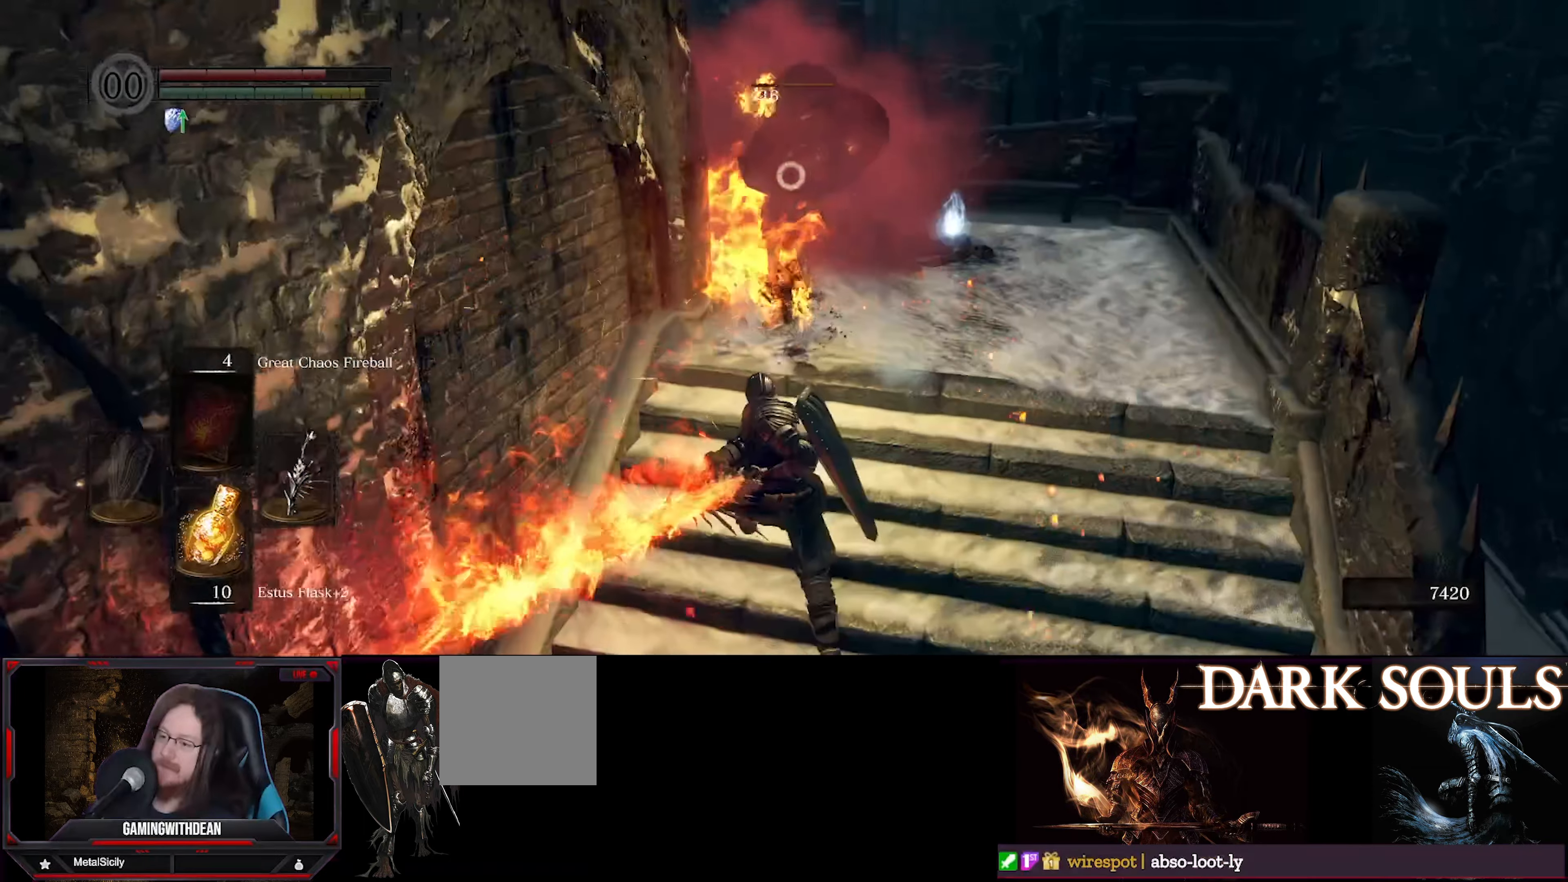
{"buttons": [], "left_stick": "center", "right_stick": "center", "events": [[300, "left_stick", "center"]]}
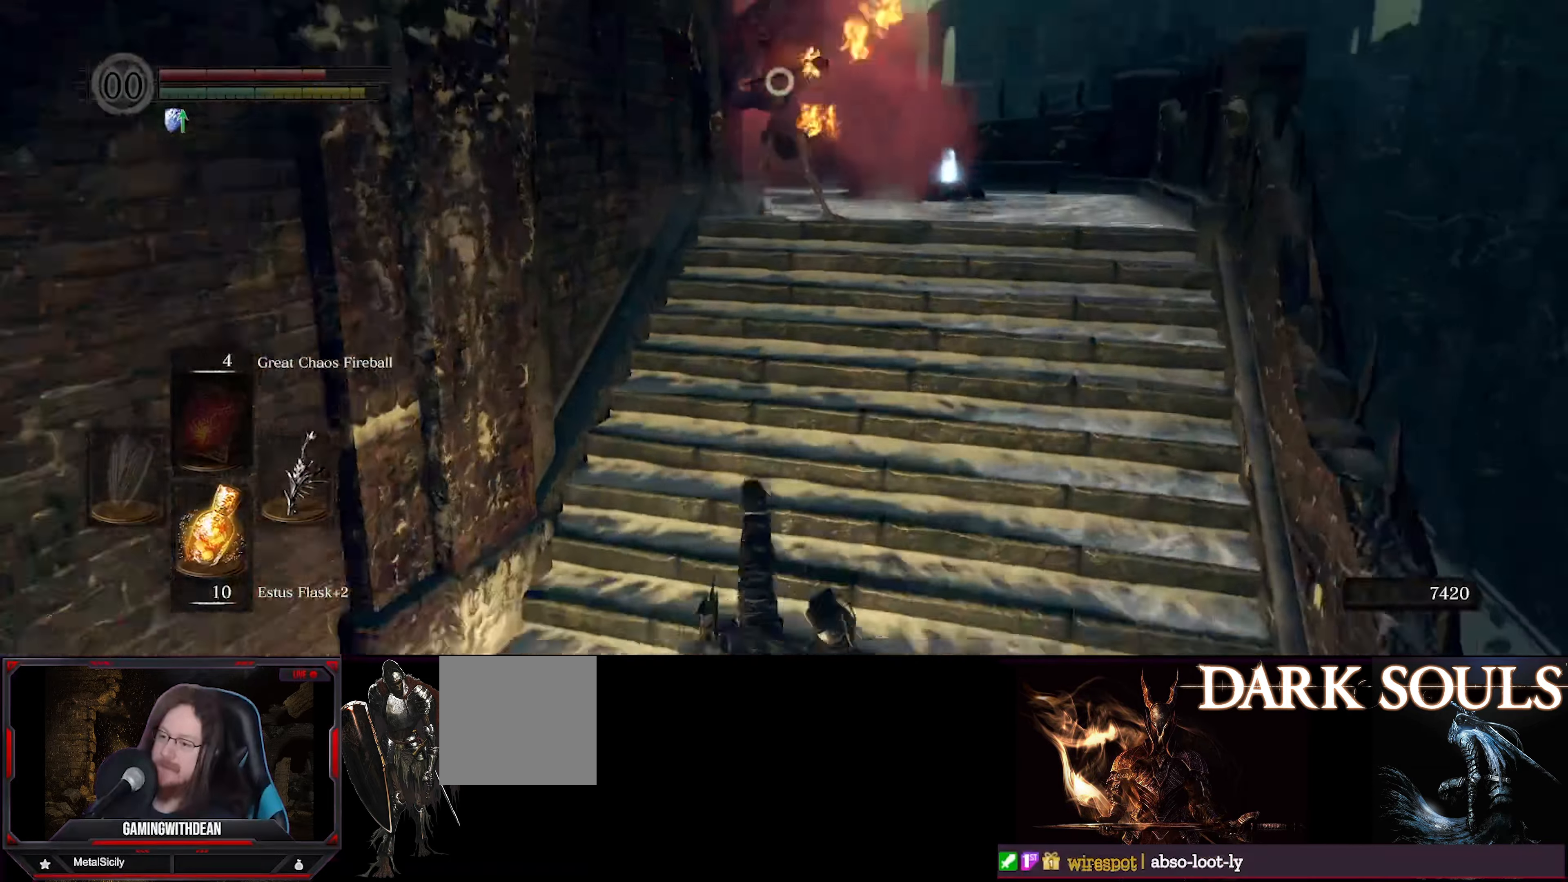
{"buttons": [], "left_stick": "up", "right_stick": "center", "events": [[300, "left_stick", "up"]]}
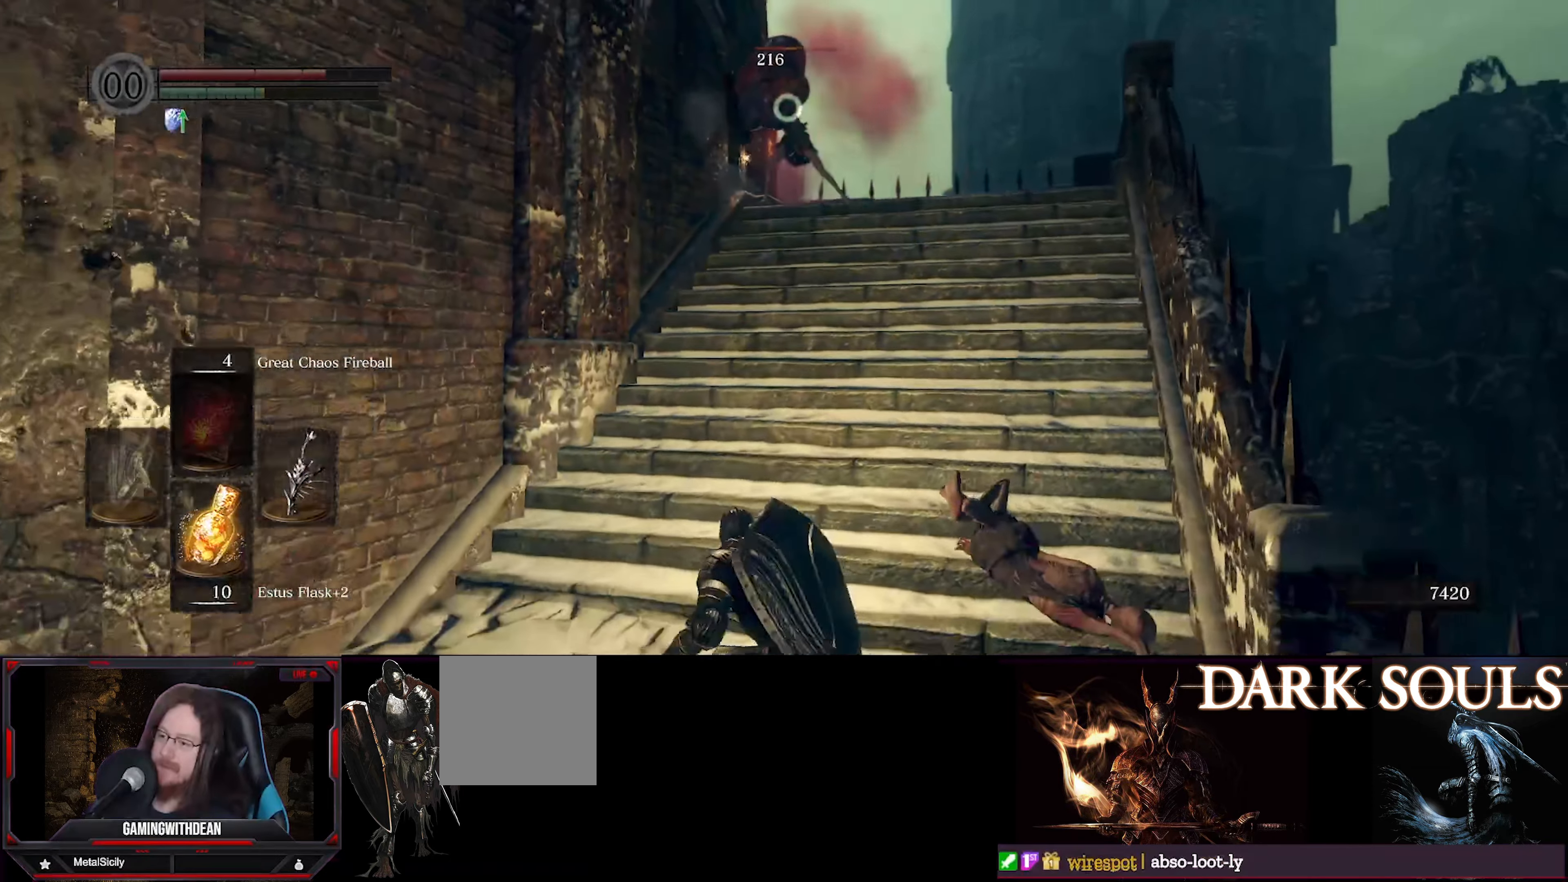
{"buttons": [], "left_stick": "up", "right_stick": "center", "events": [[133, "left_stick", "center"], [350, "left_stick", "up"]]}
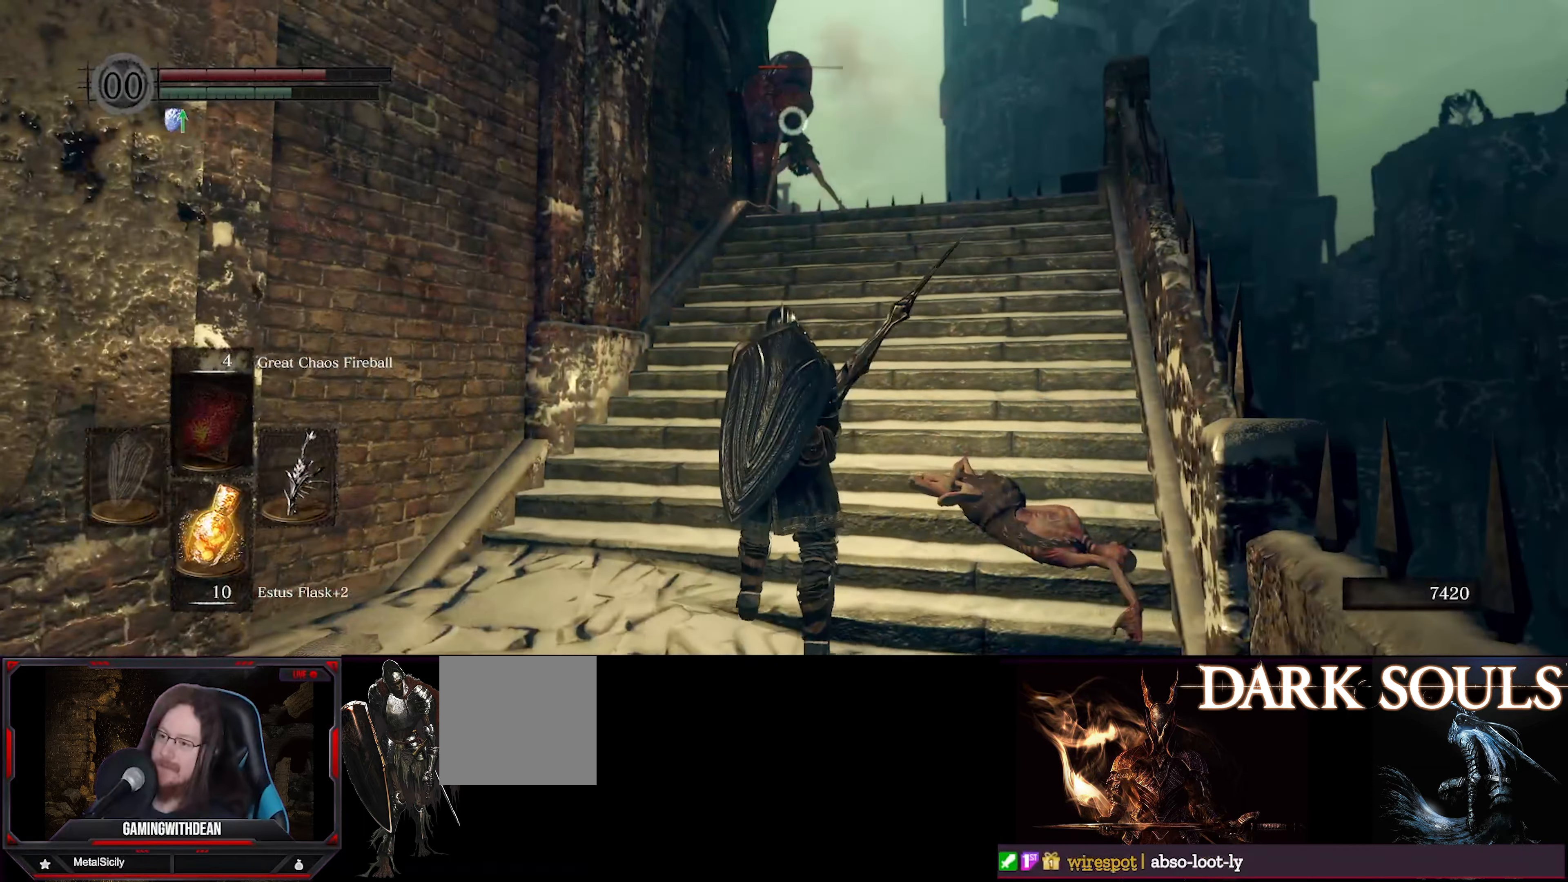
{"buttons": [], "left_stick": "up", "right_stick": "center", "events": []}
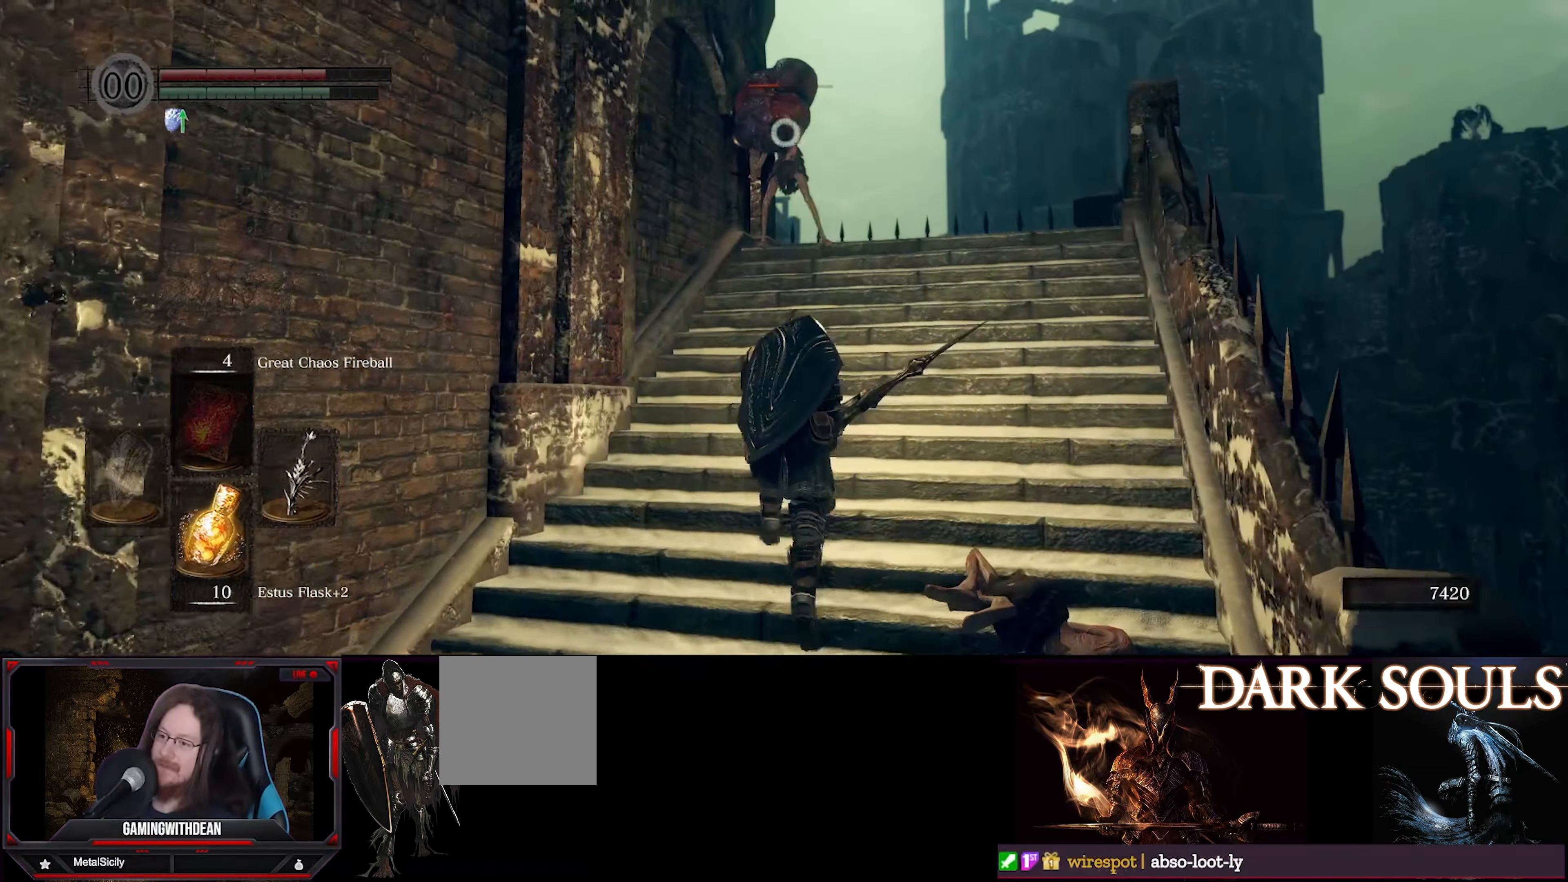
{"buttons": ["R1"], "left_stick": "up", "right_stick": "center", "events": [[500, "R1", "down"]]}
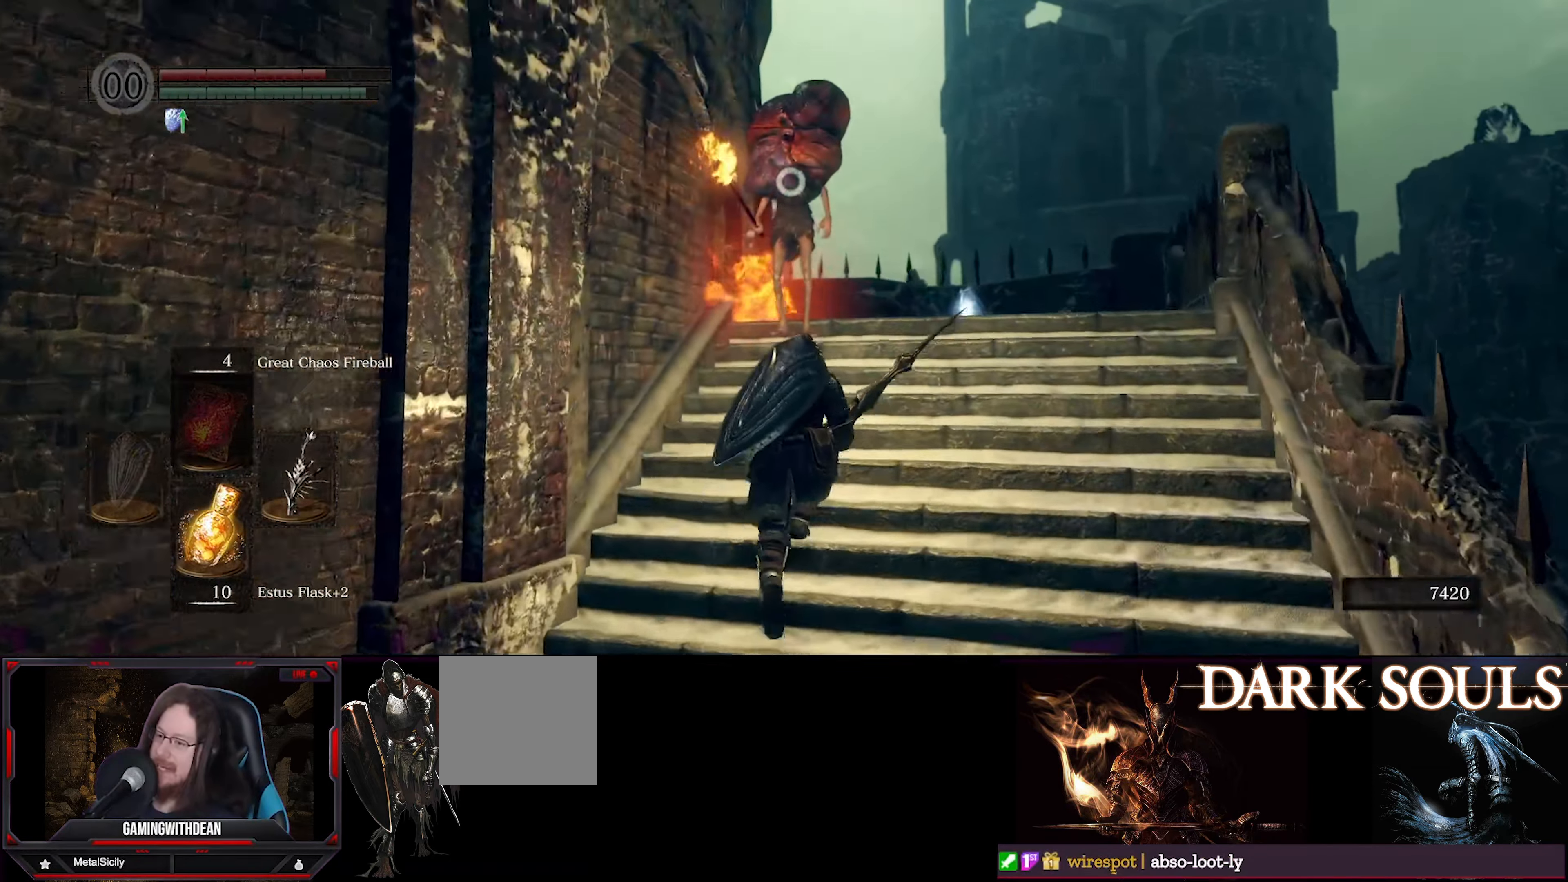
{"buttons": [], "left_stick": "center", "right_stick": "center", "events": [[100, "left_stick", "center"], [116, "R1", "up"]]}
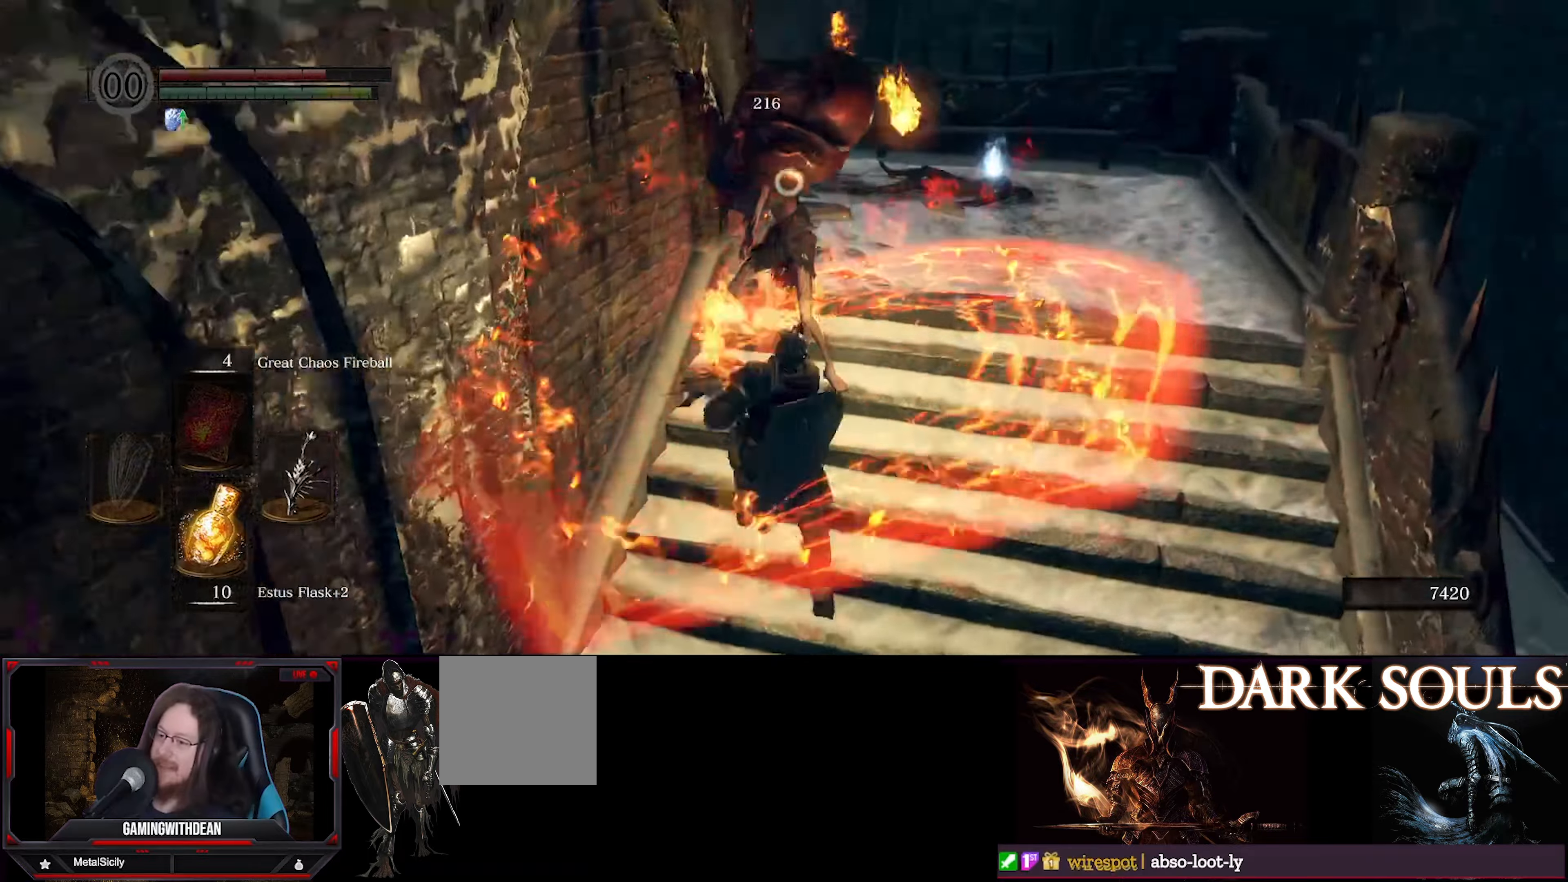
{"buttons": [], "left_stick": "down", "right_stick": "center", "events": [[17, "left_stick", "down"], [117, "B", "down"], [200, "B", "up"]]}